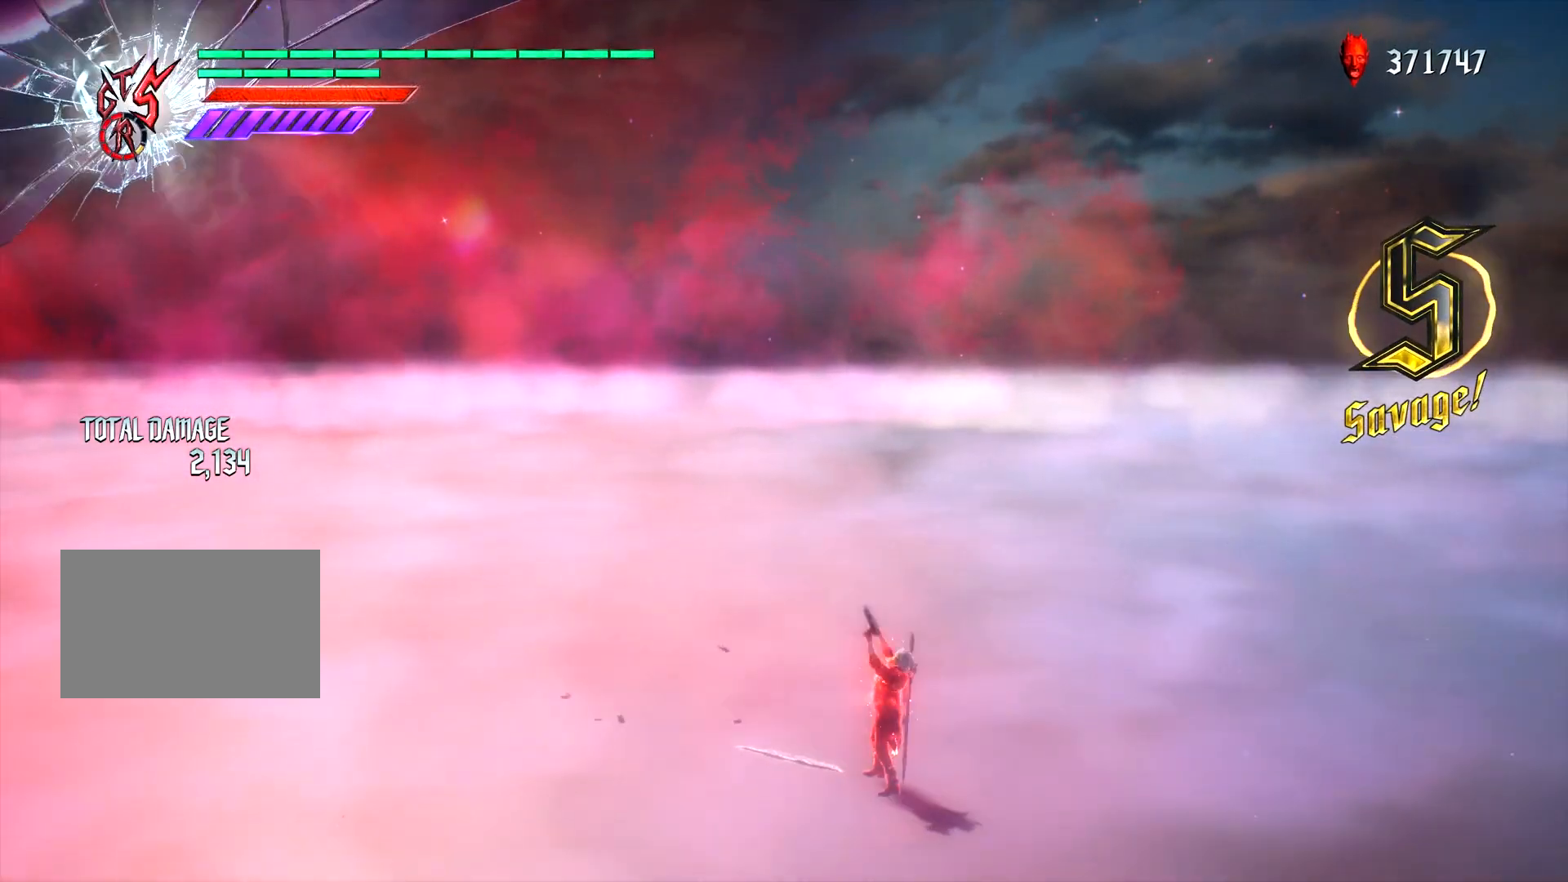
Gameplay with a controller (PlayStation layout); each line is a JSON object with the inputs held at the frame after it. "events" lists button and stick changes between this image and that frame as [ms after this image, input, new state], when the widget could be followed in between. Not read: L3 R3.
{"buttons": ["L1"], "left_stick": "center", "right_stick": "center", "events": [[83, "left_stick", "right"], [250, "left_stick", "up"], [417, "TRIANGLE", "down"], [450, "left_stick", "center"], [500, "TRIANGLE", "up"]]}
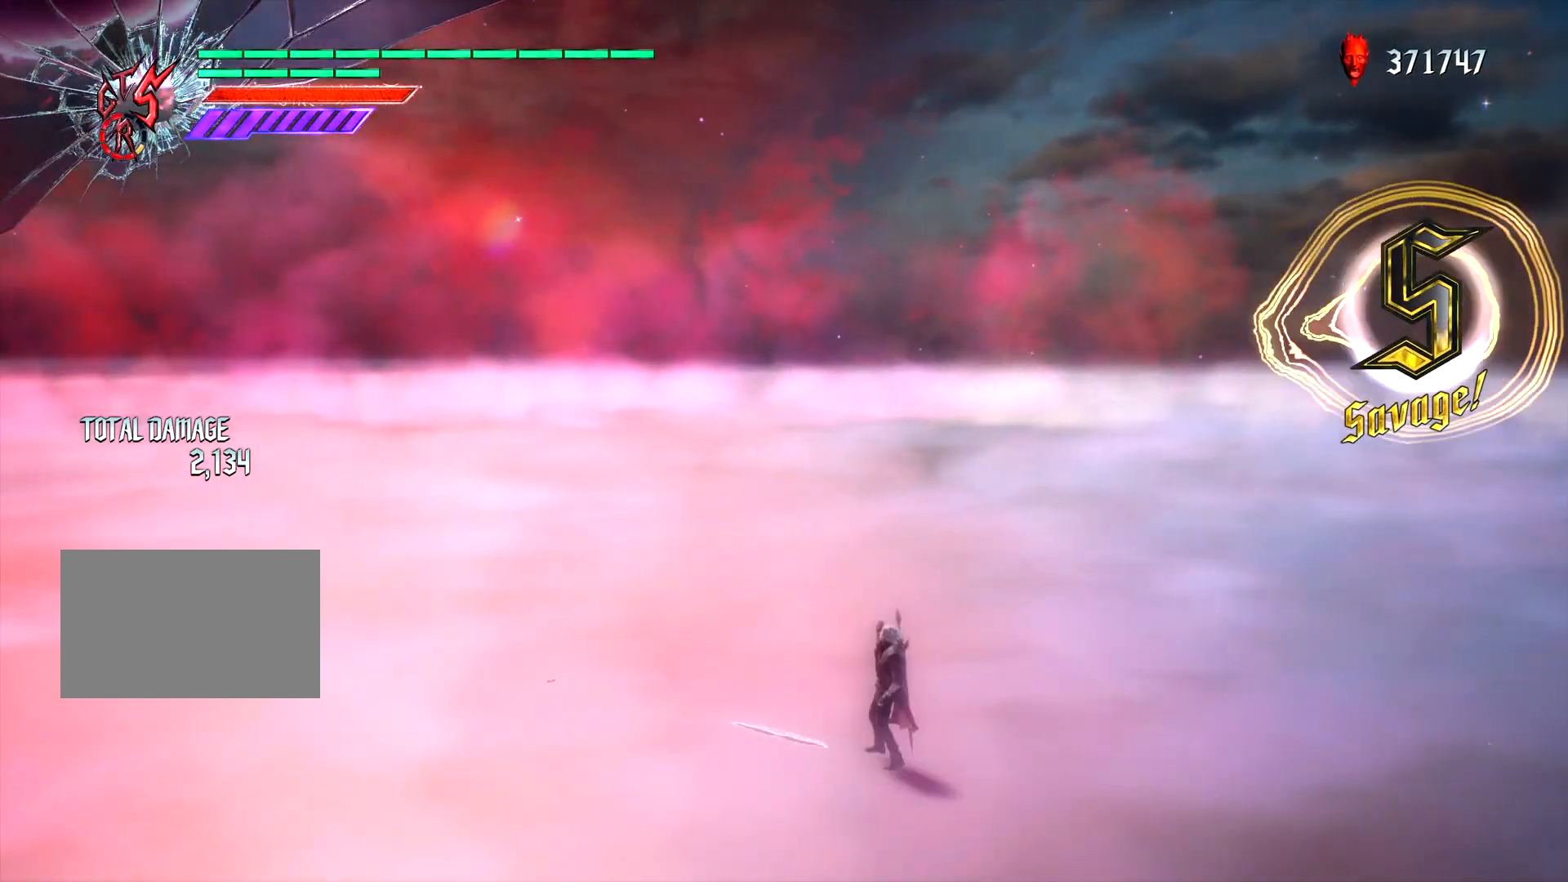
{"buttons": ["L1"], "left_stick": "center", "right_stick": "center", "events": [[183, "DPAD_RIGHT", "down"], [233, "DPAD_RIGHT", "up"], [417, "CIRCLE", "down"], [500, "CIRCLE", "up"]]}
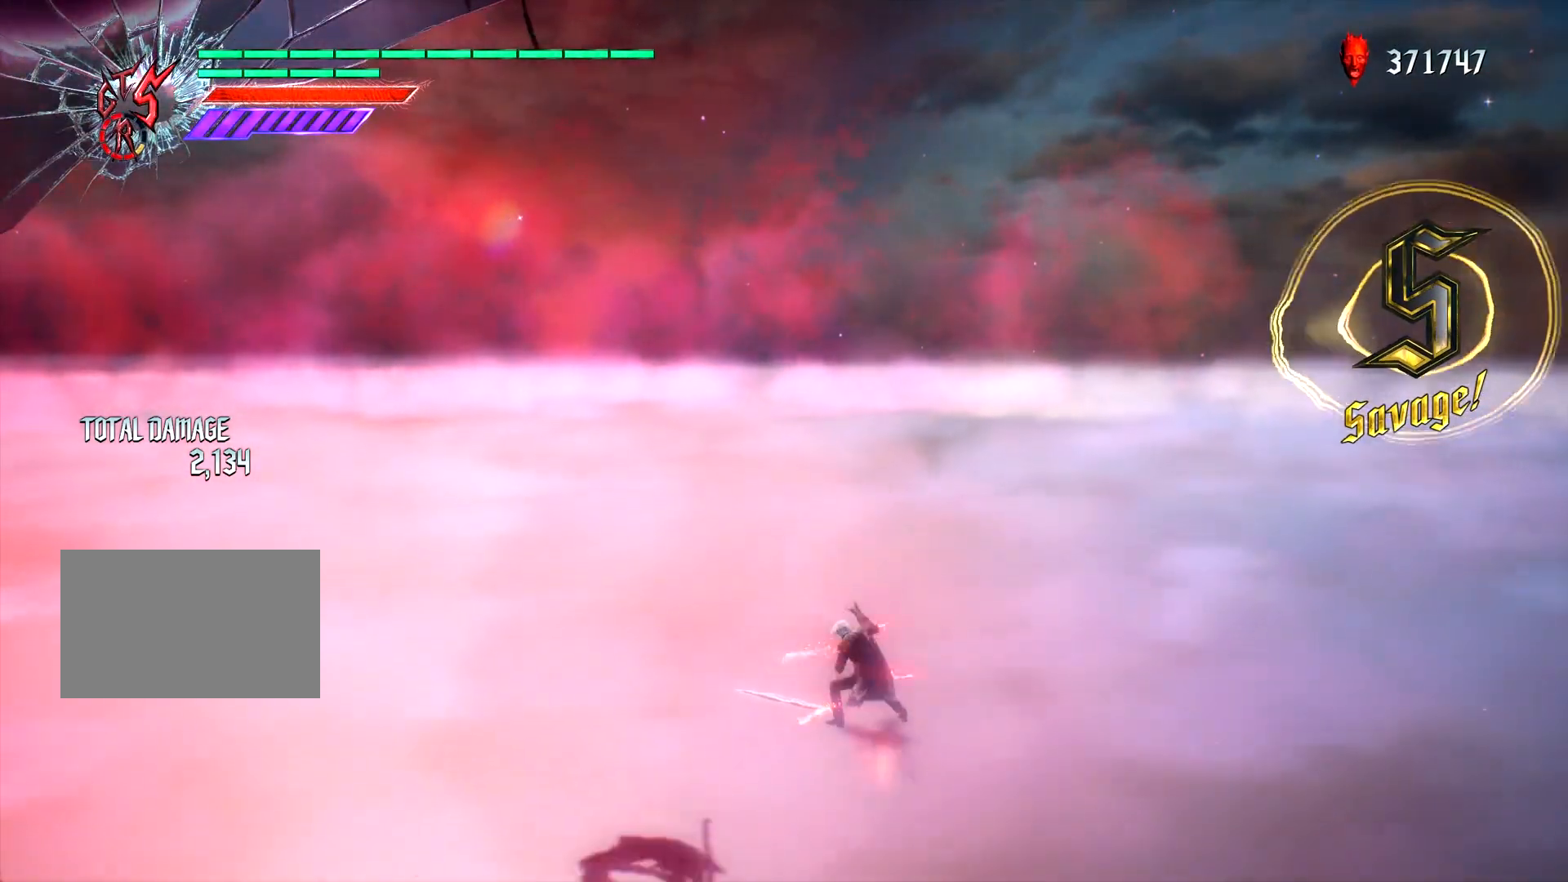
{"buttons": ["L1"], "left_stick": "center", "right_stick": "center", "events": [[50, "CIRCLE", "down"], [150, "CIRCLE", "up"]]}
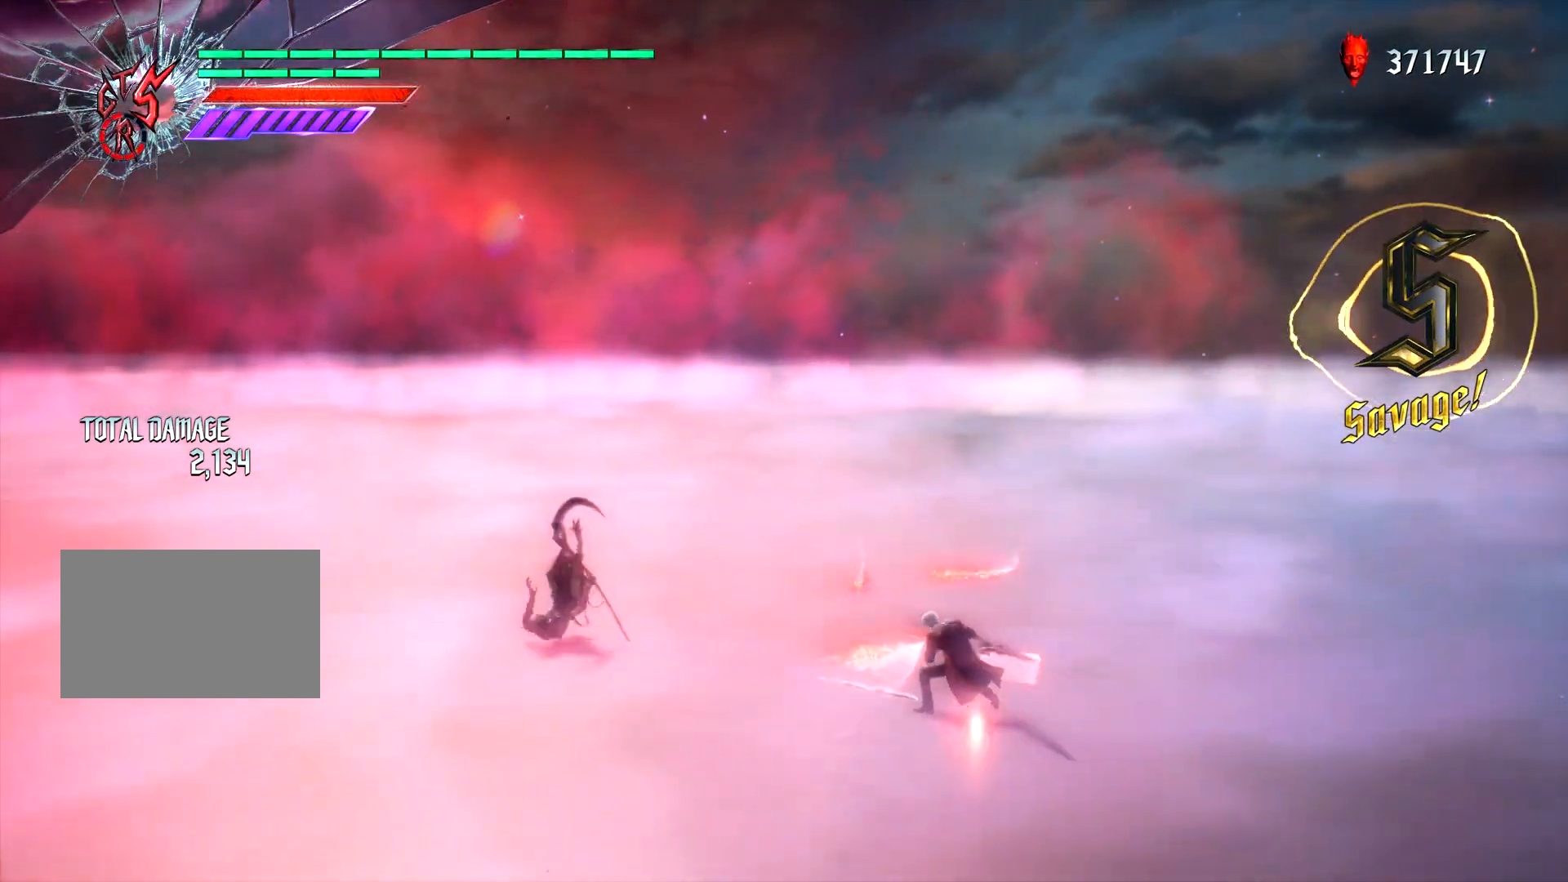
{"buttons": ["L1"], "left_stick": "center", "right_stick": "center"}
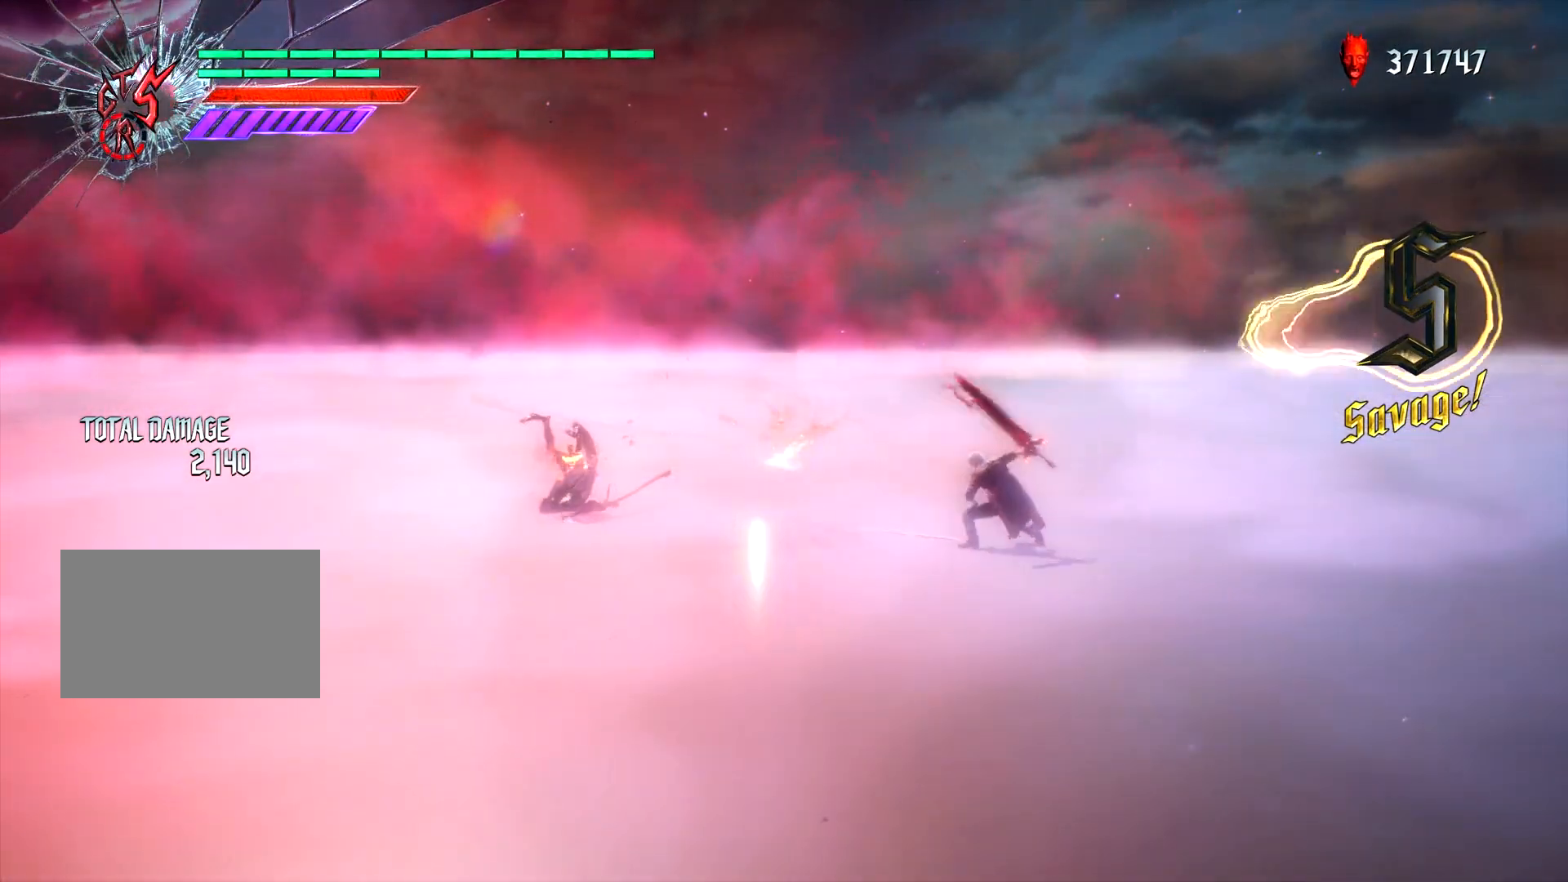
{"buttons": ["L1"], "left_stick": "center", "right_stick": "center"}
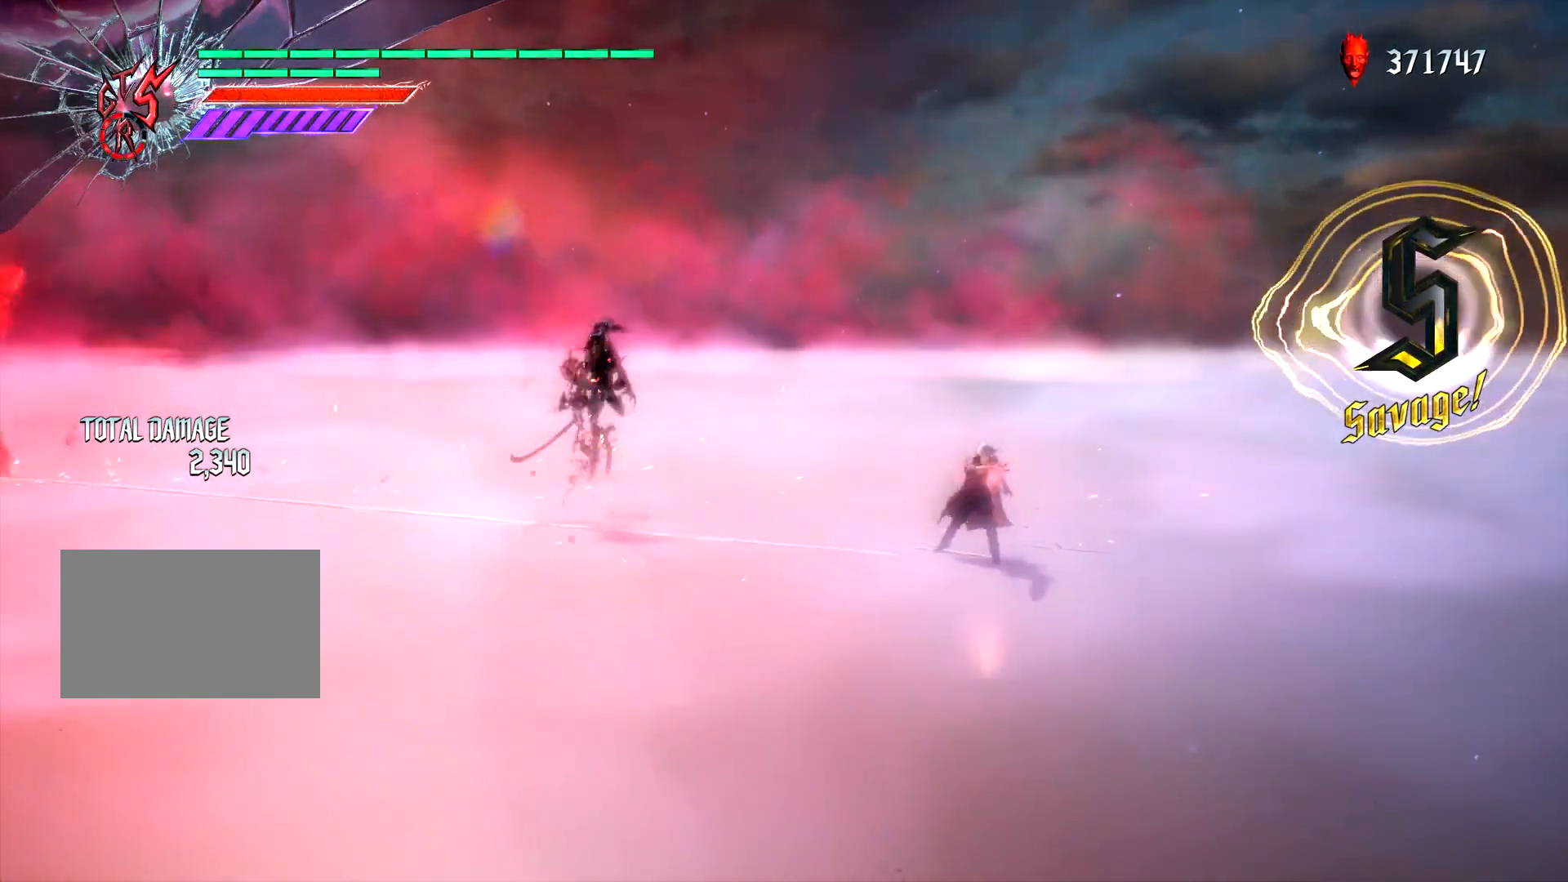
{"buttons": [], "left_stick": "center", "right_stick": "left", "events": [[200, "DPAD_UP", "down"], [267, "DPAD_UP", "up"], [350, "right_stick", "left"], [450, "L1", "up"]]}
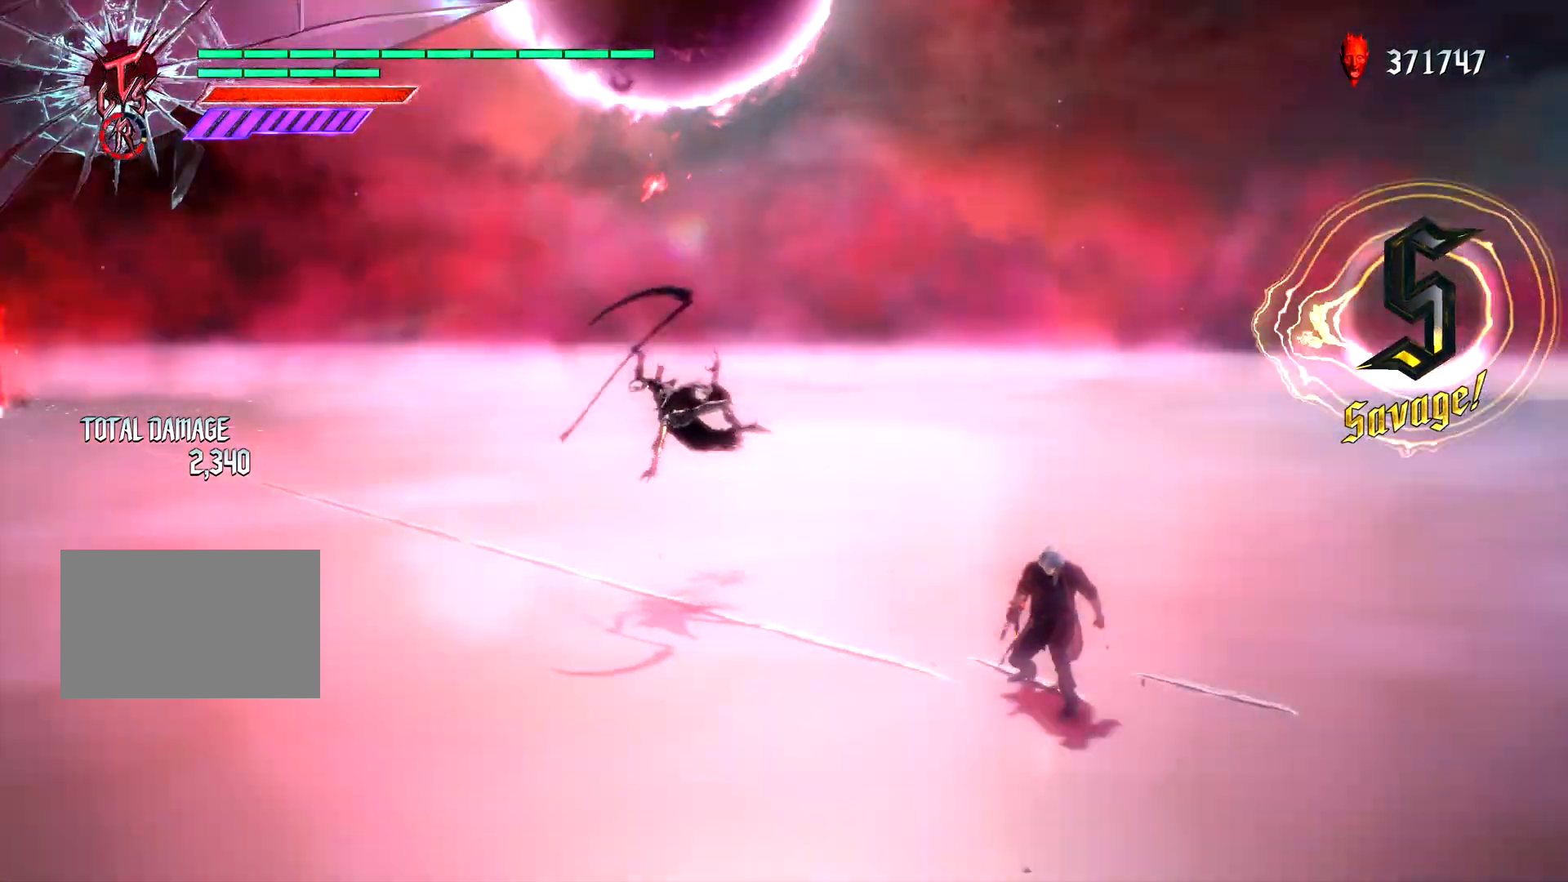
{"buttons": [], "left_stick": "center", "right_stick": "center", "events": [[117, "right_stick", "center"], [350, "right_stick", "left"], [417, "right_stick", "center"]]}
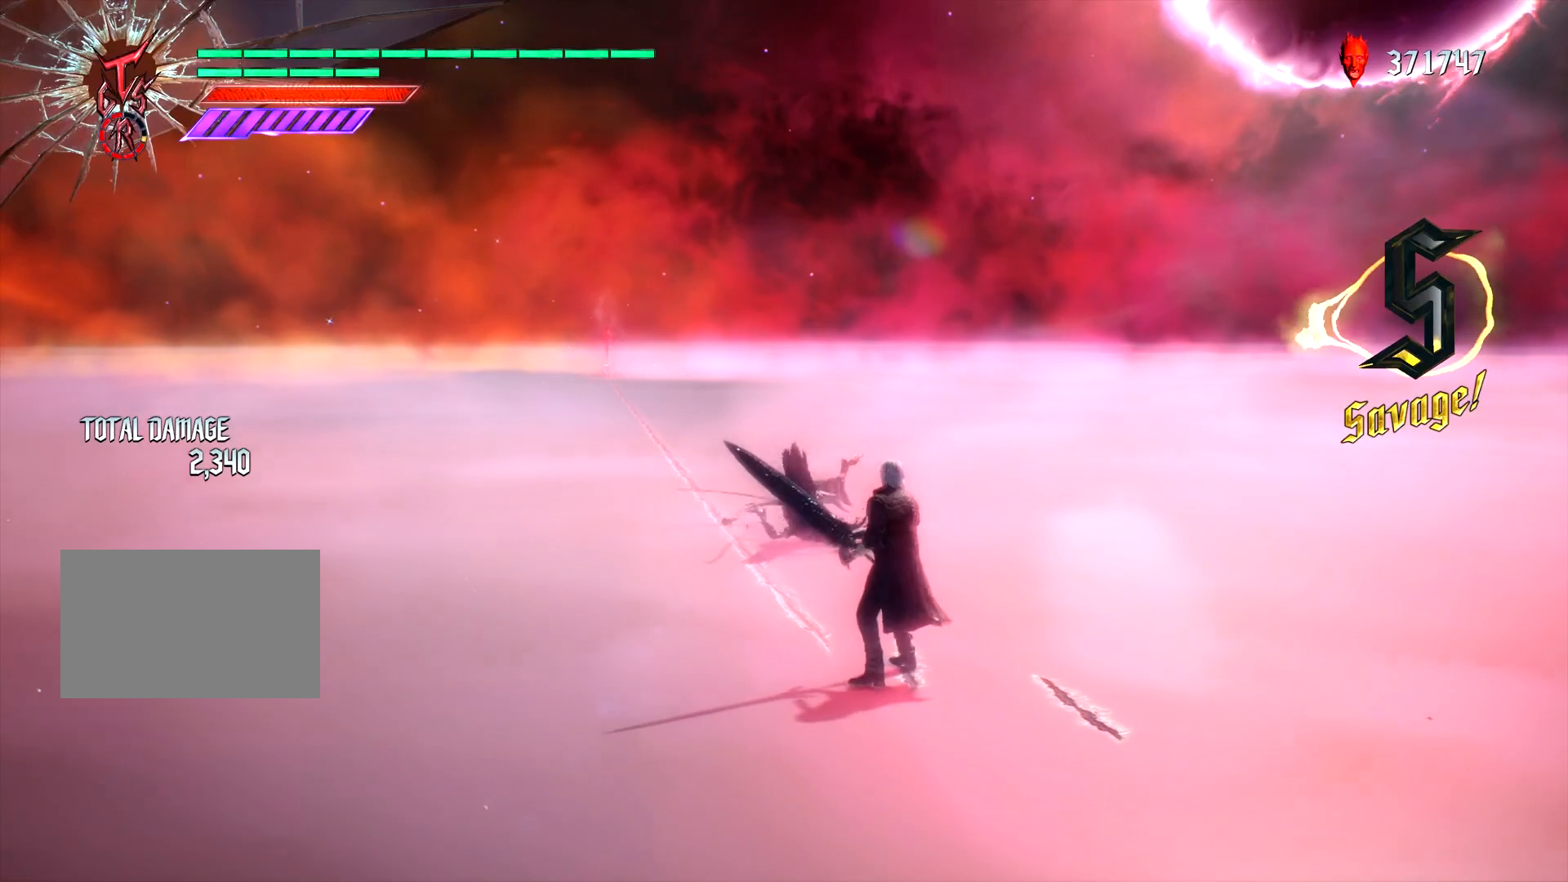
{"buttons": [], "left_stick": "center", "right_stick": "center", "events": []}
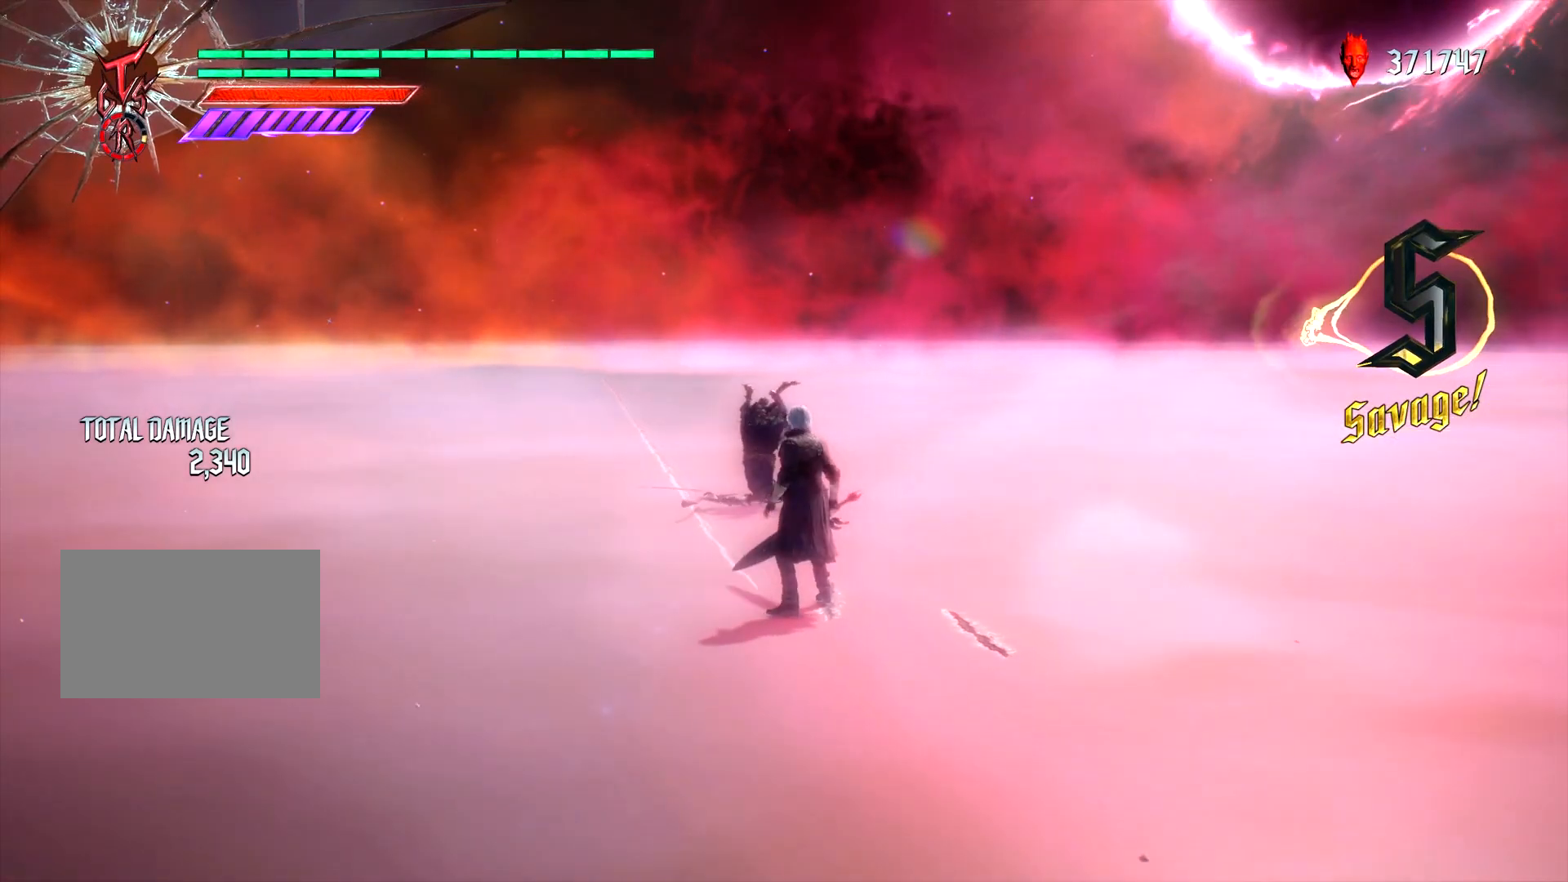
{"buttons": [], "left_stick": "center", "right_stick": "center", "events": []}
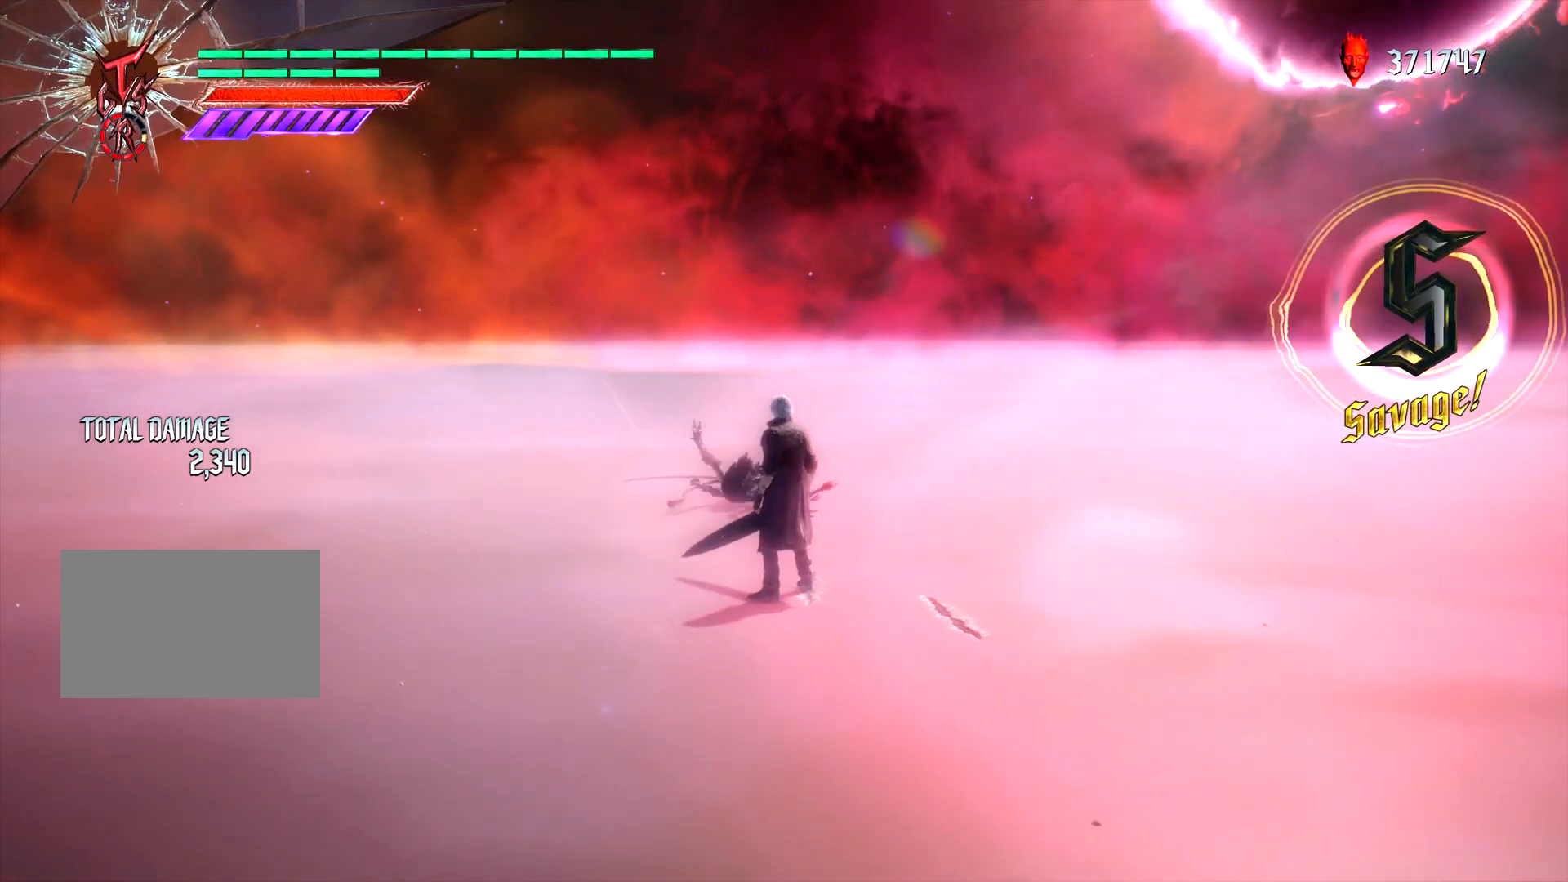
{"buttons": [], "left_stick": "center", "right_stick": "center", "events": []}
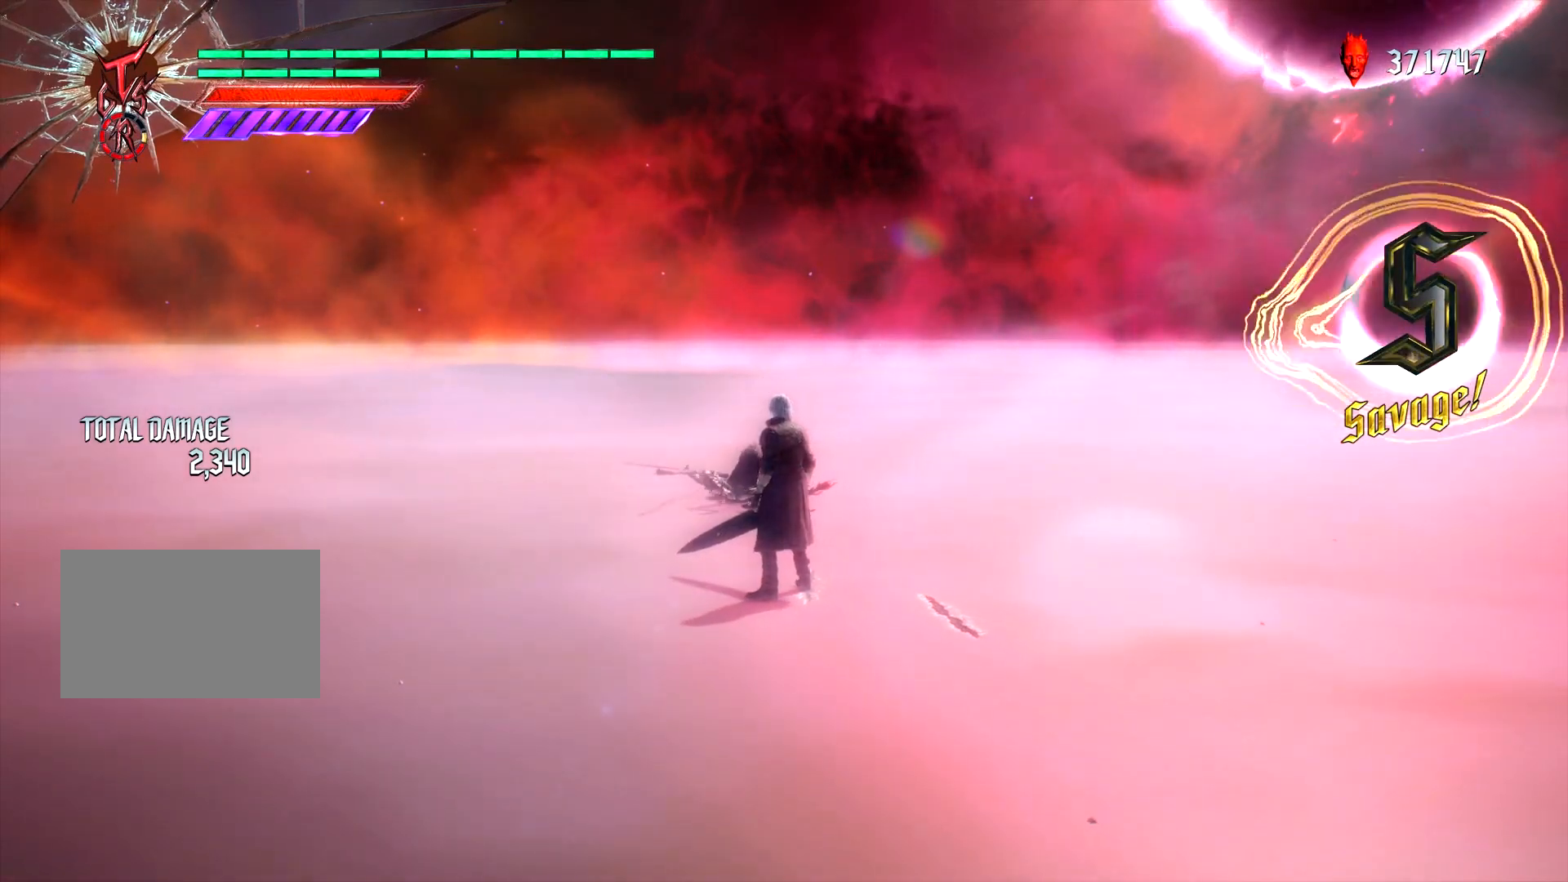
{"buttons": [], "left_stick": "center", "right_stick": "center", "events": []}
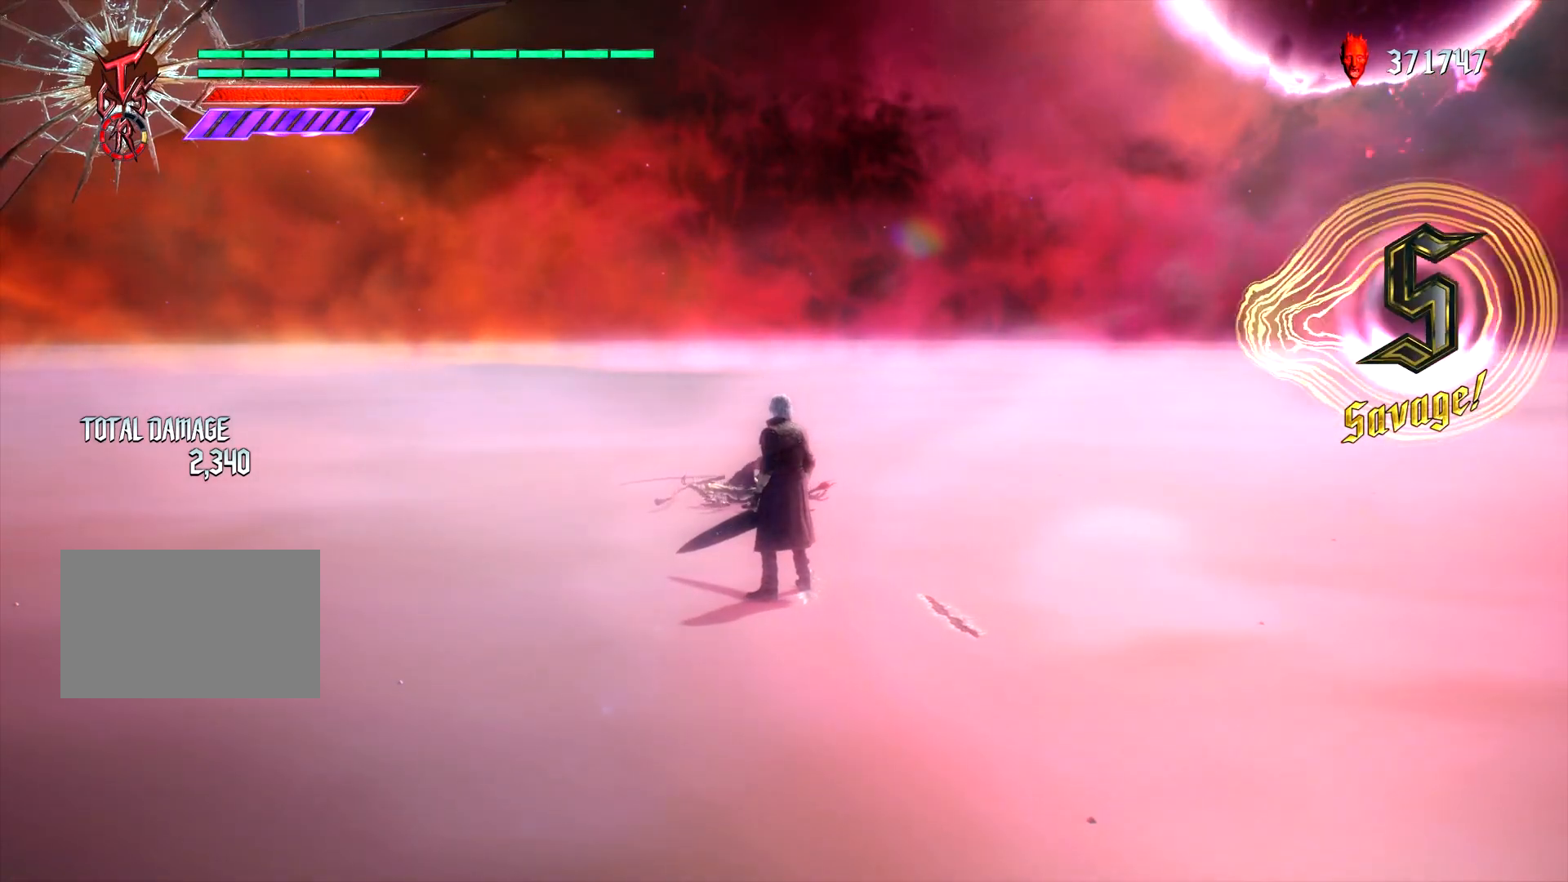
{"buttons": [], "left_stick": "up", "right_stick": "center", "events": [[117, "left_stick", "up"]]}
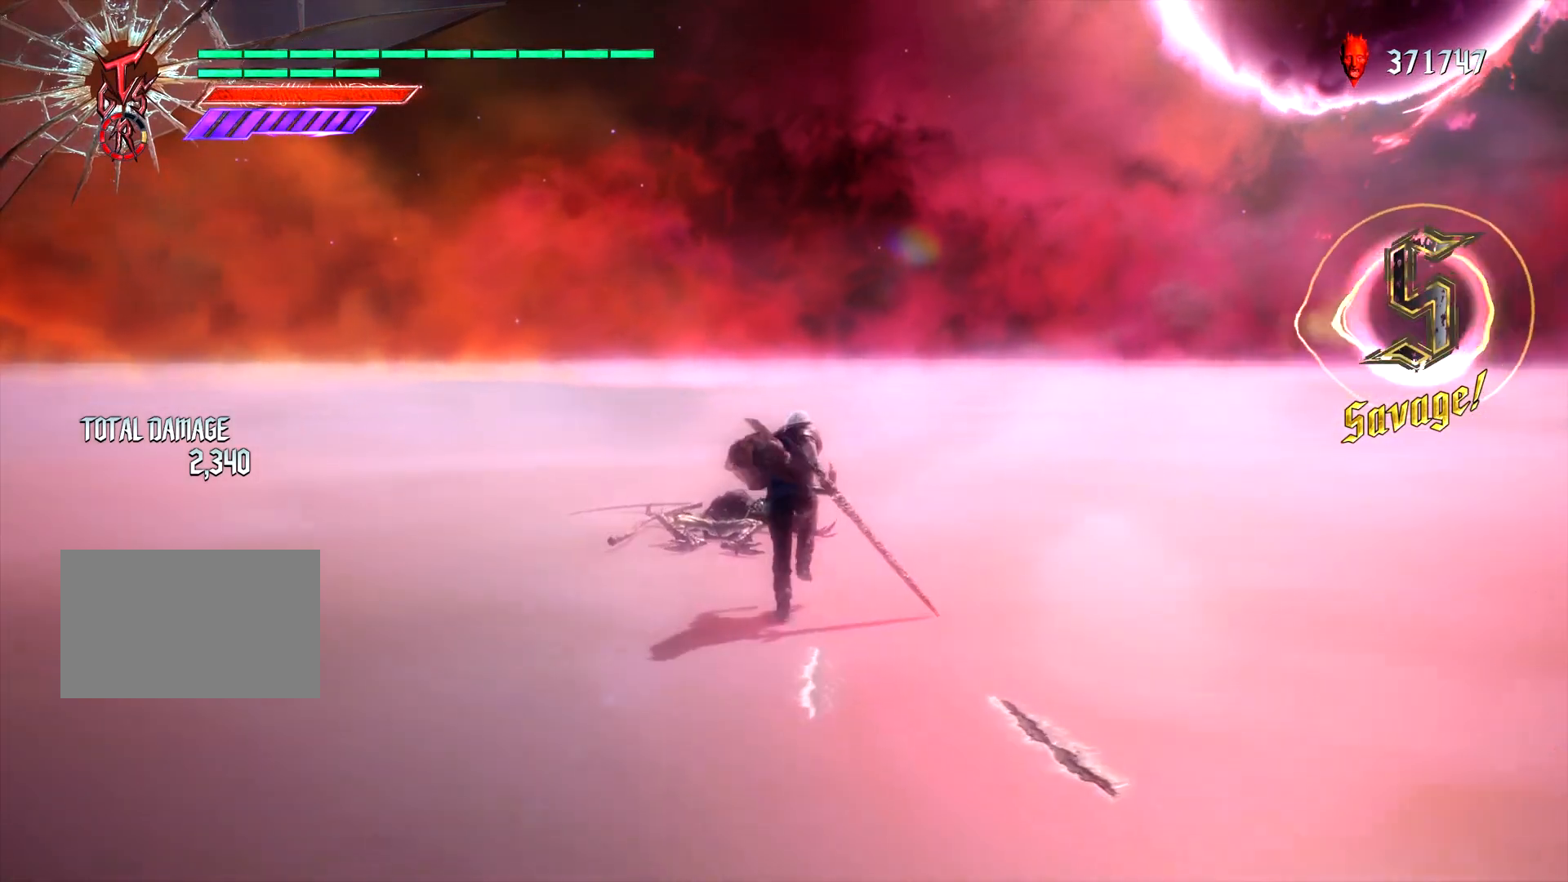
{"buttons": ["L1"], "left_stick": "center", "right_stick": "center", "events": [[183, "L1", "down"], [383, "right_stick", "left"], [433, "left_stick", "center"], [483, "right_stick", "center"]]}
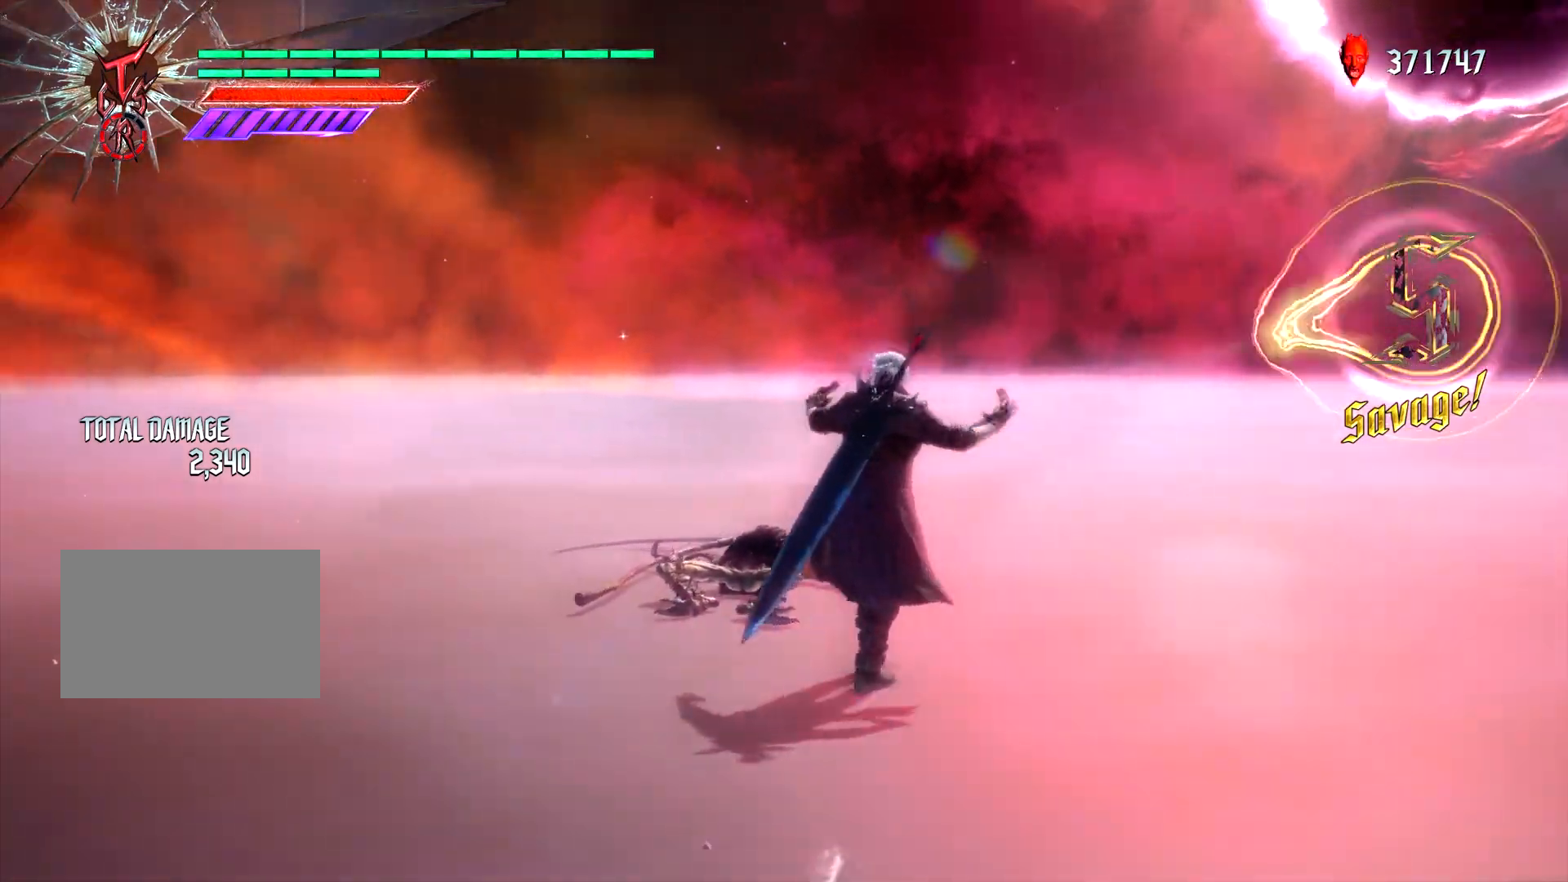
{"buttons": [], "left_stick": "center", "right_stick": "center", "events": [[300, "L1", "up"]]}
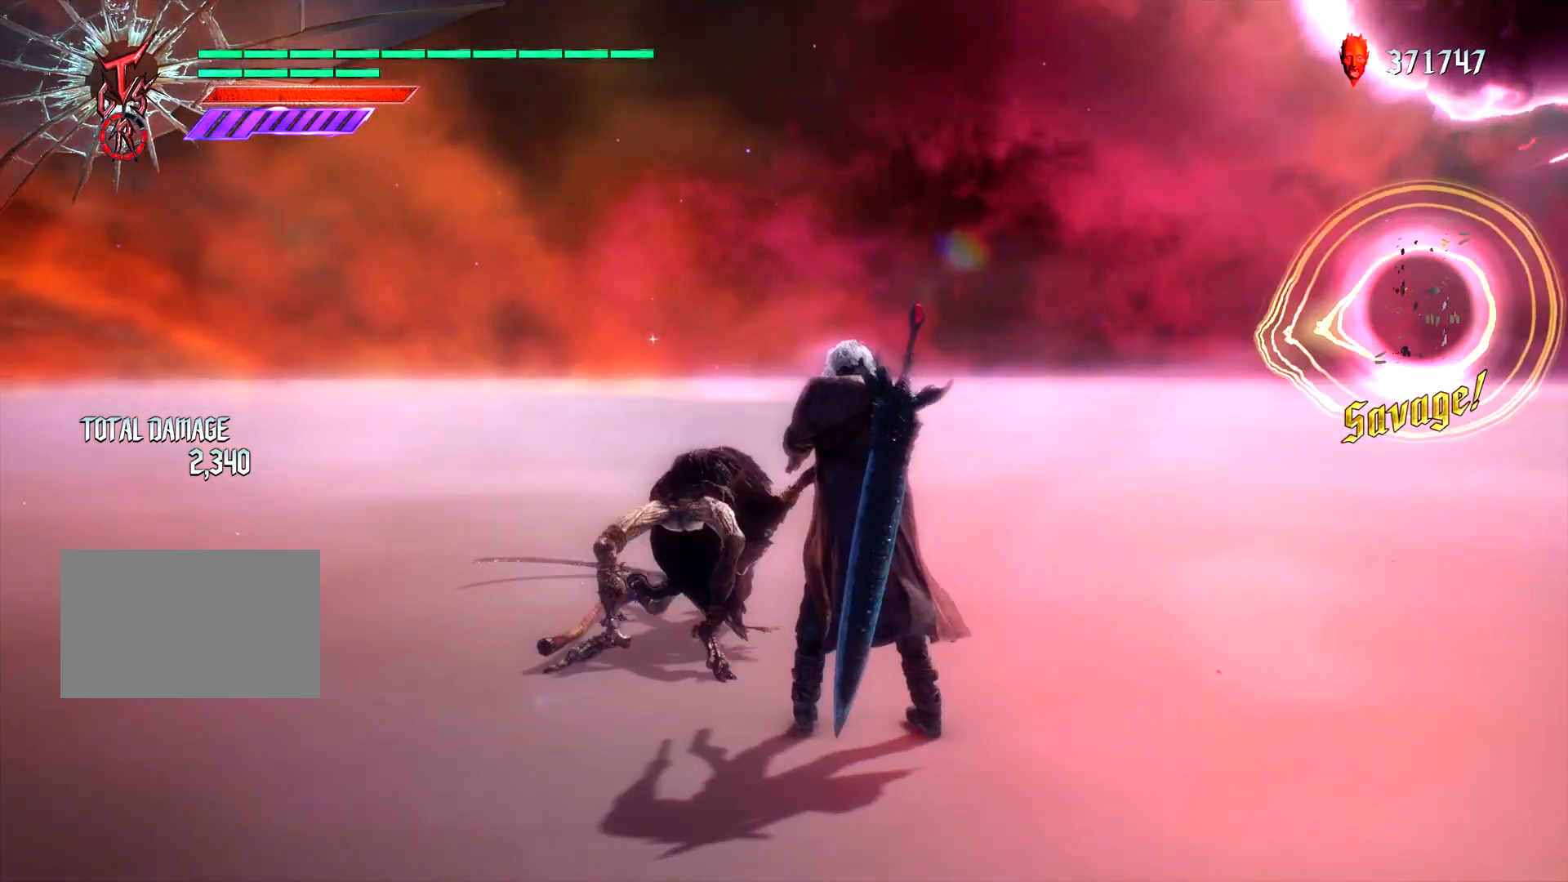
{"buttons": [], "left_stick": "center", "right_stick": "center", "events": []}
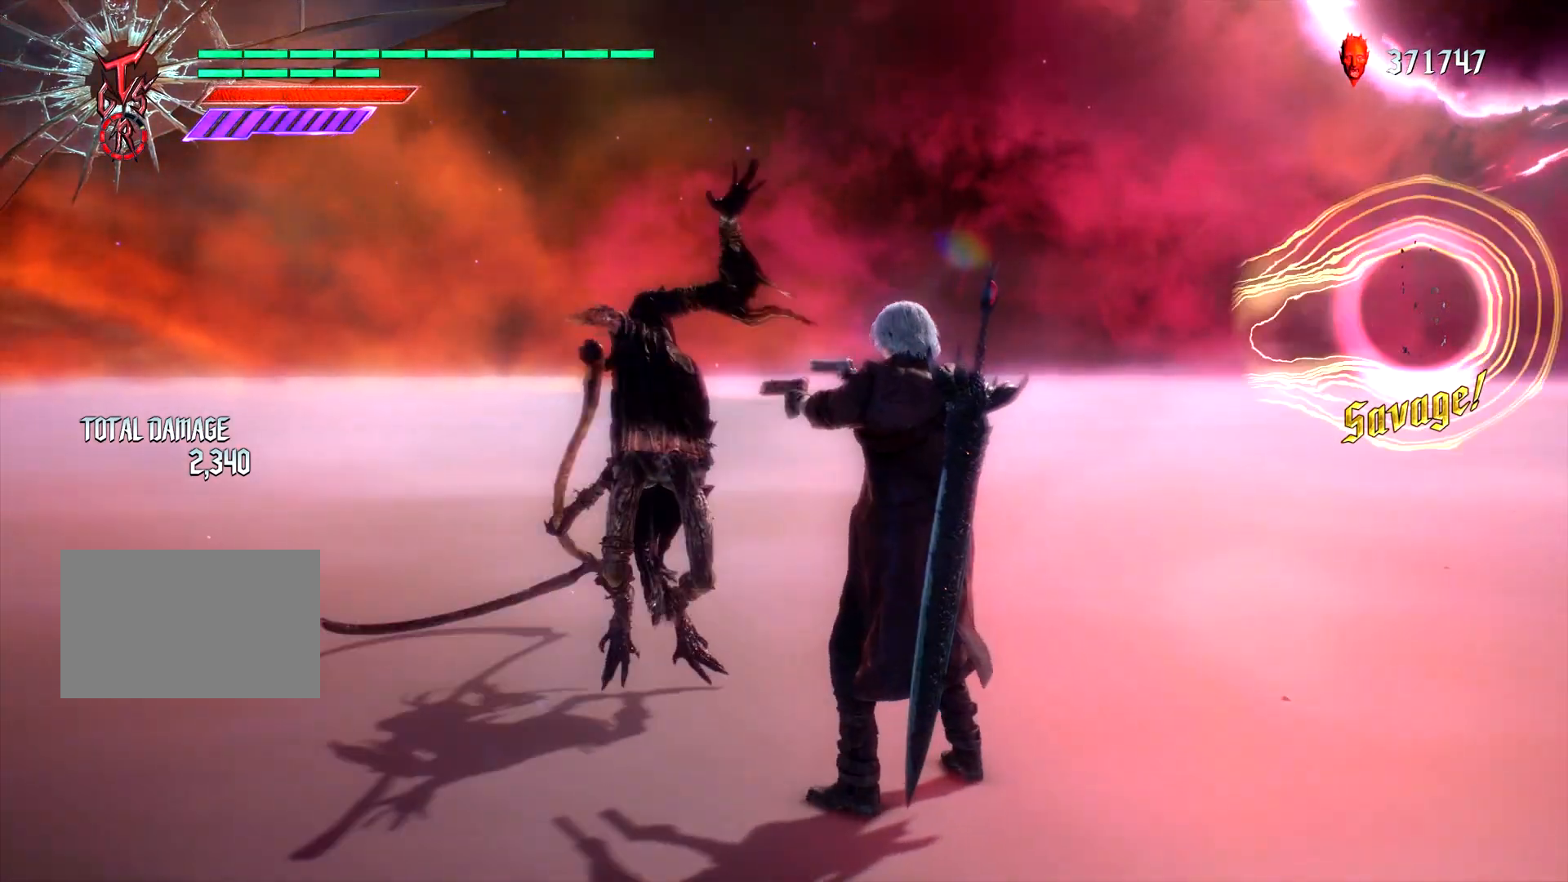
{"buttons": [], "left_stick": "center", "right_stick": "center", "events": []}
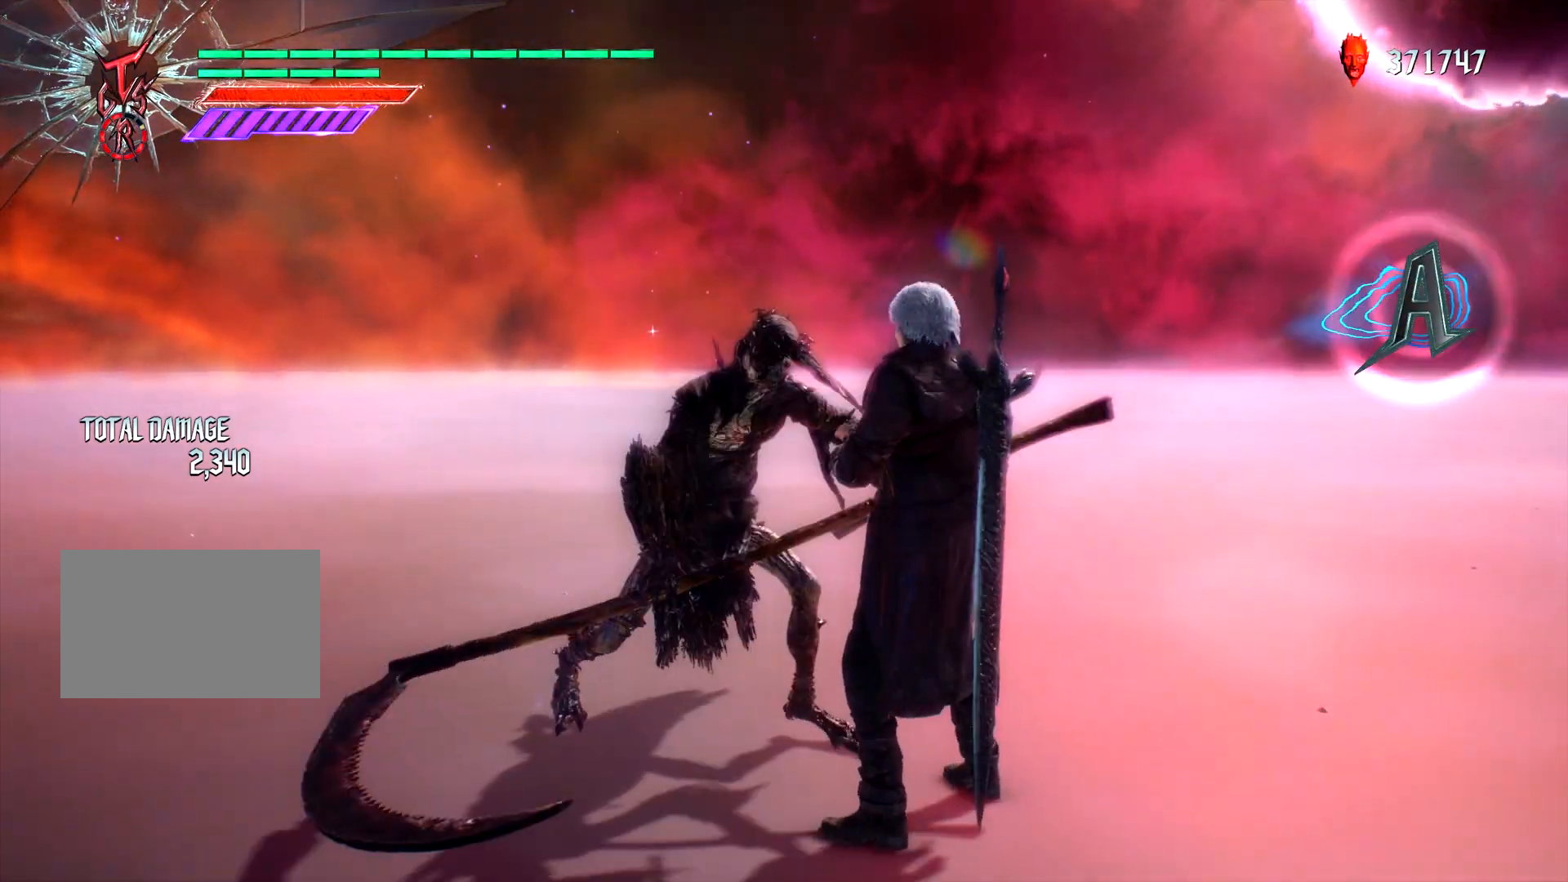
{"buttons": [], "left_stick": "center", "right_stick": "center", "events": []}
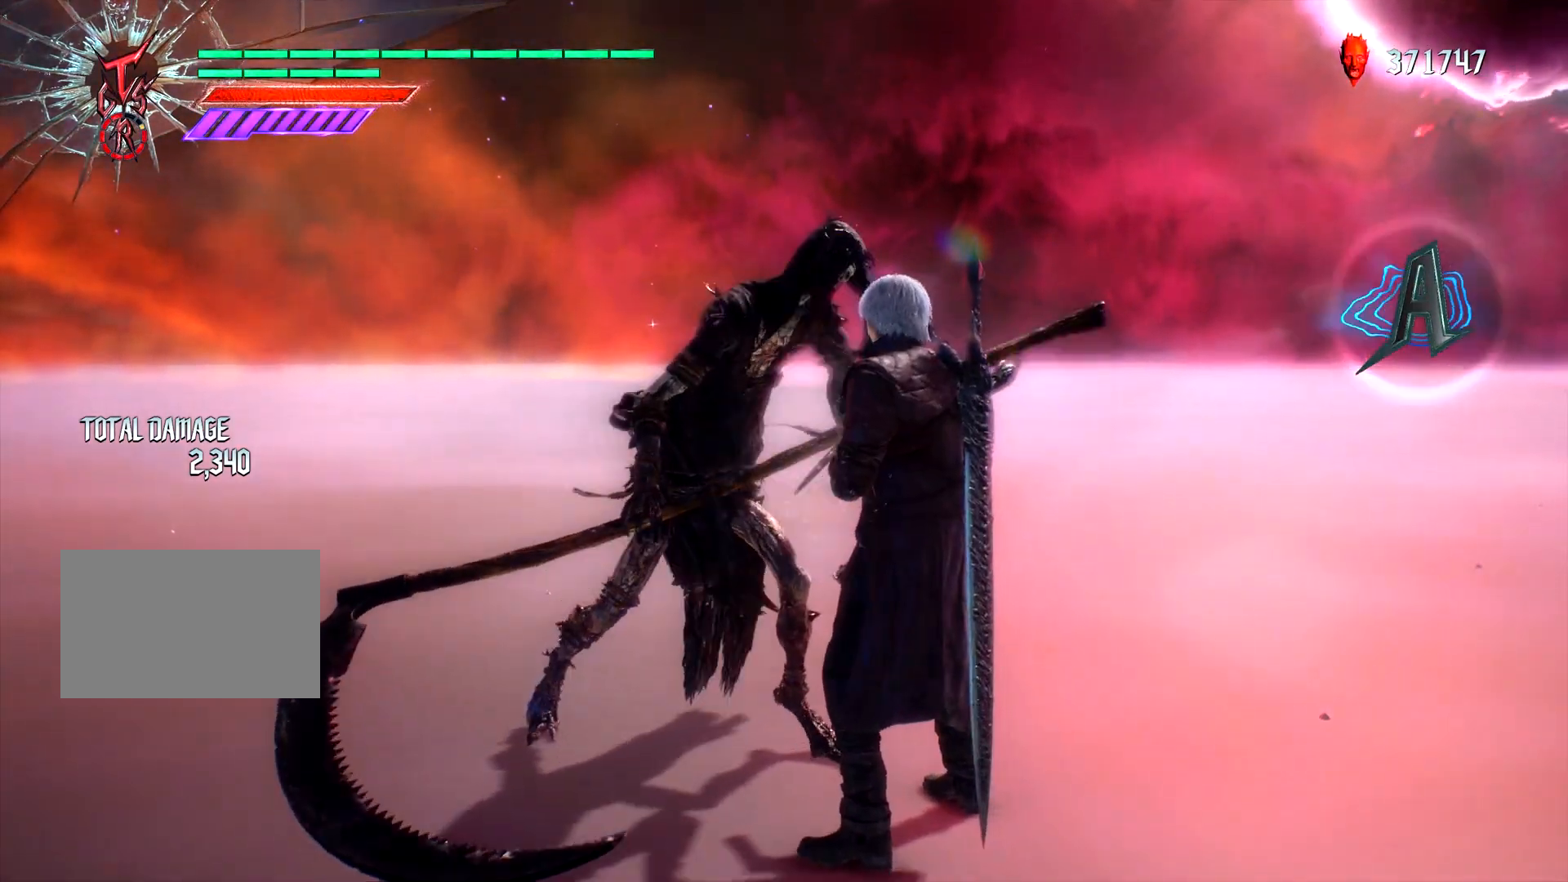
{"buttons": ["L1"], "left_stick": "right", "right_stick": "right", "events": [[333, "right_stick", "right"], [417, "left_stick", "right"], [467, "L1", "down"]]}
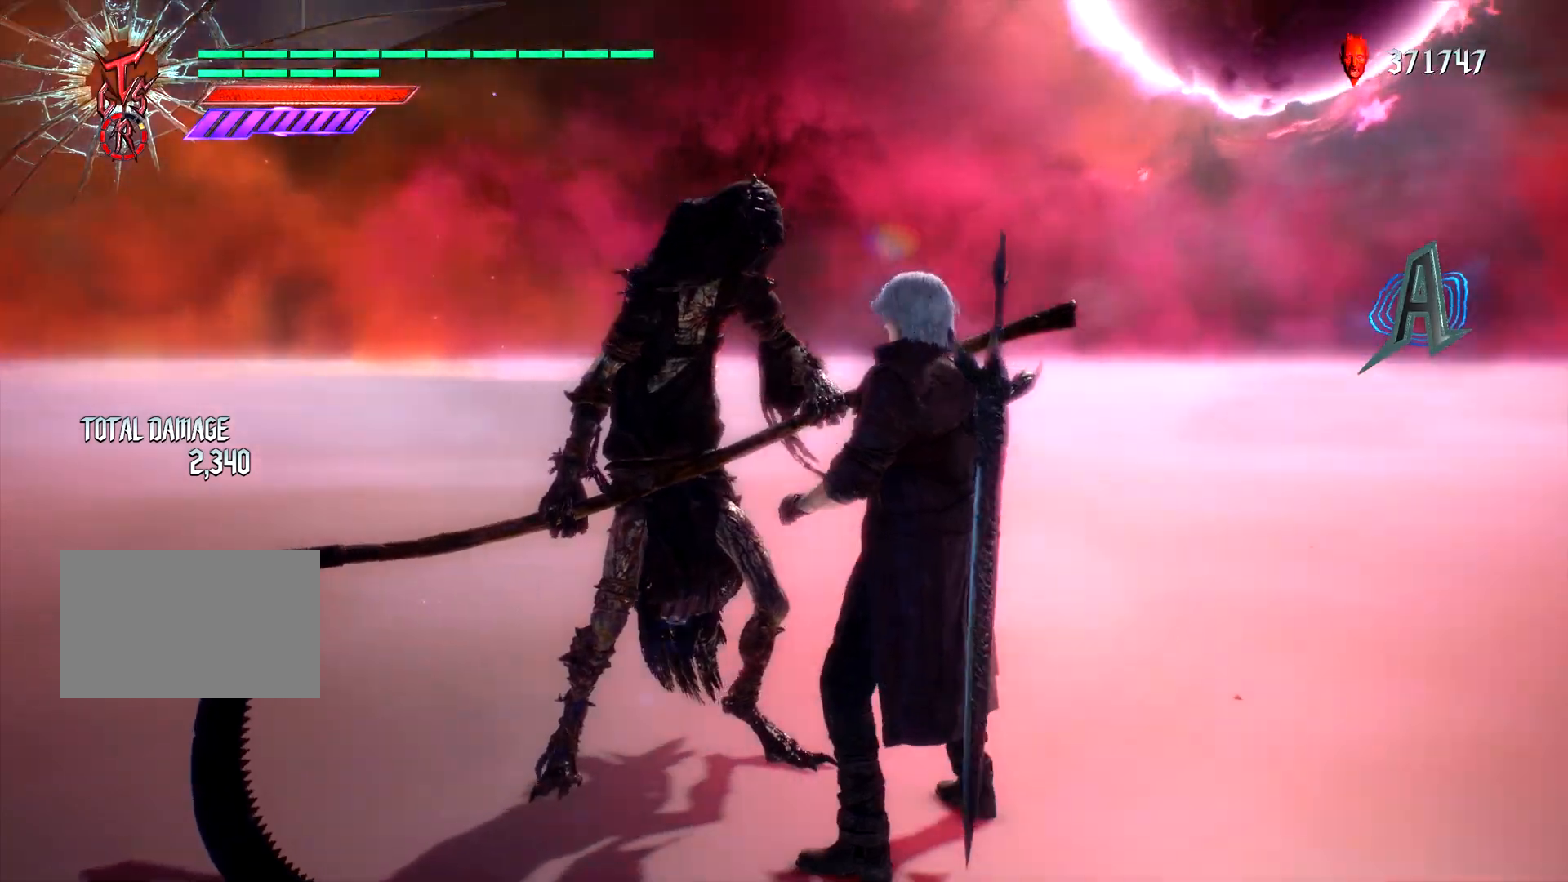
{"buttons": ["L1"], "left_stick": "right", "right_stick": "right"}
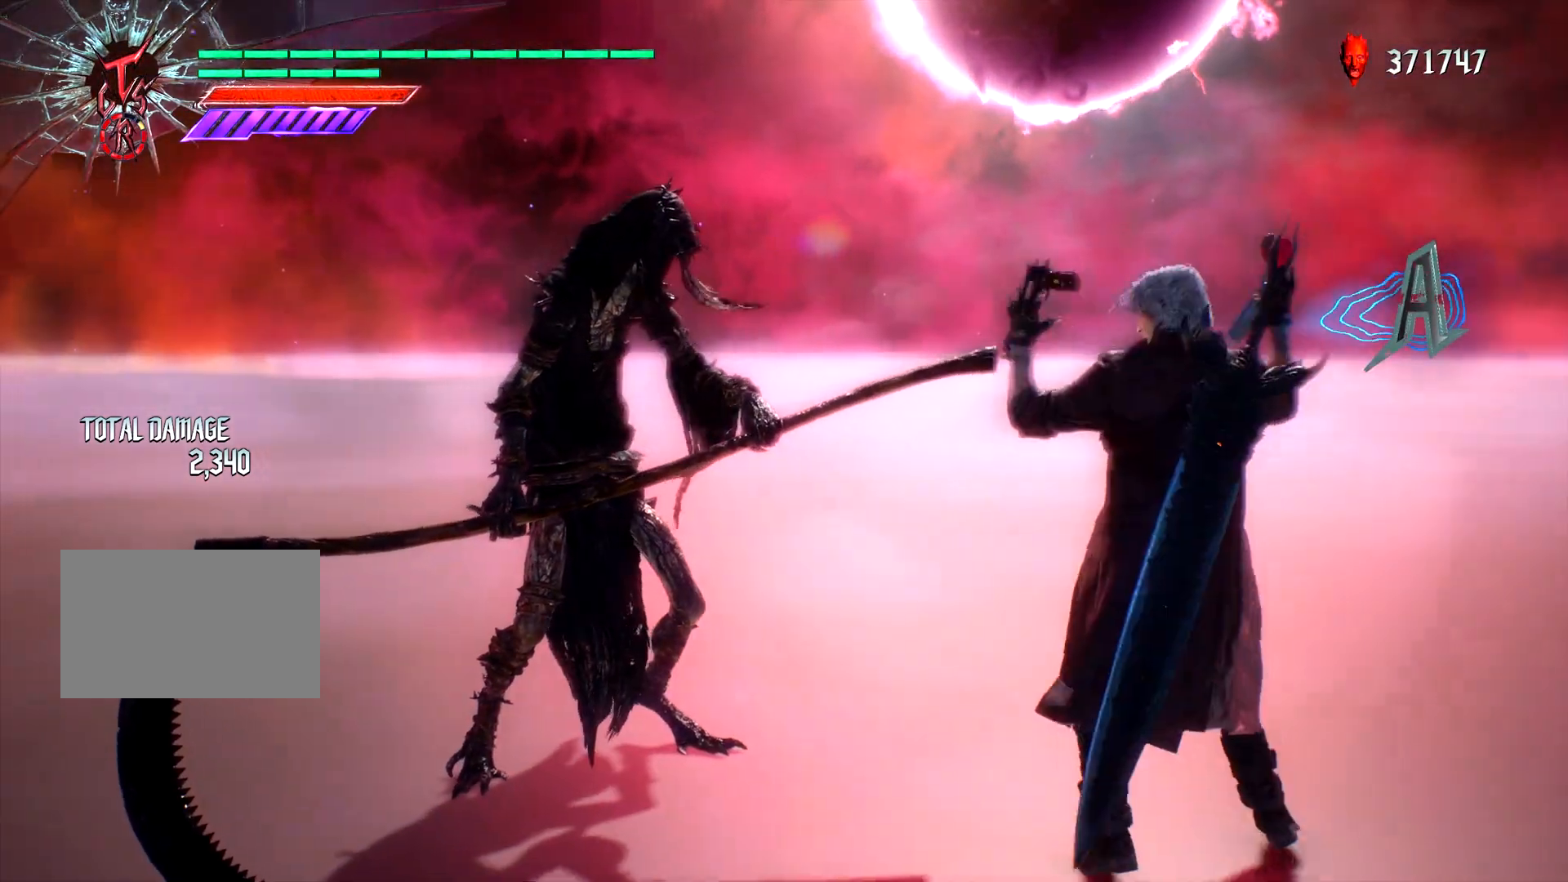
{"buttons": ["L1"], "left_stick": "center", "right_stick": "center"}
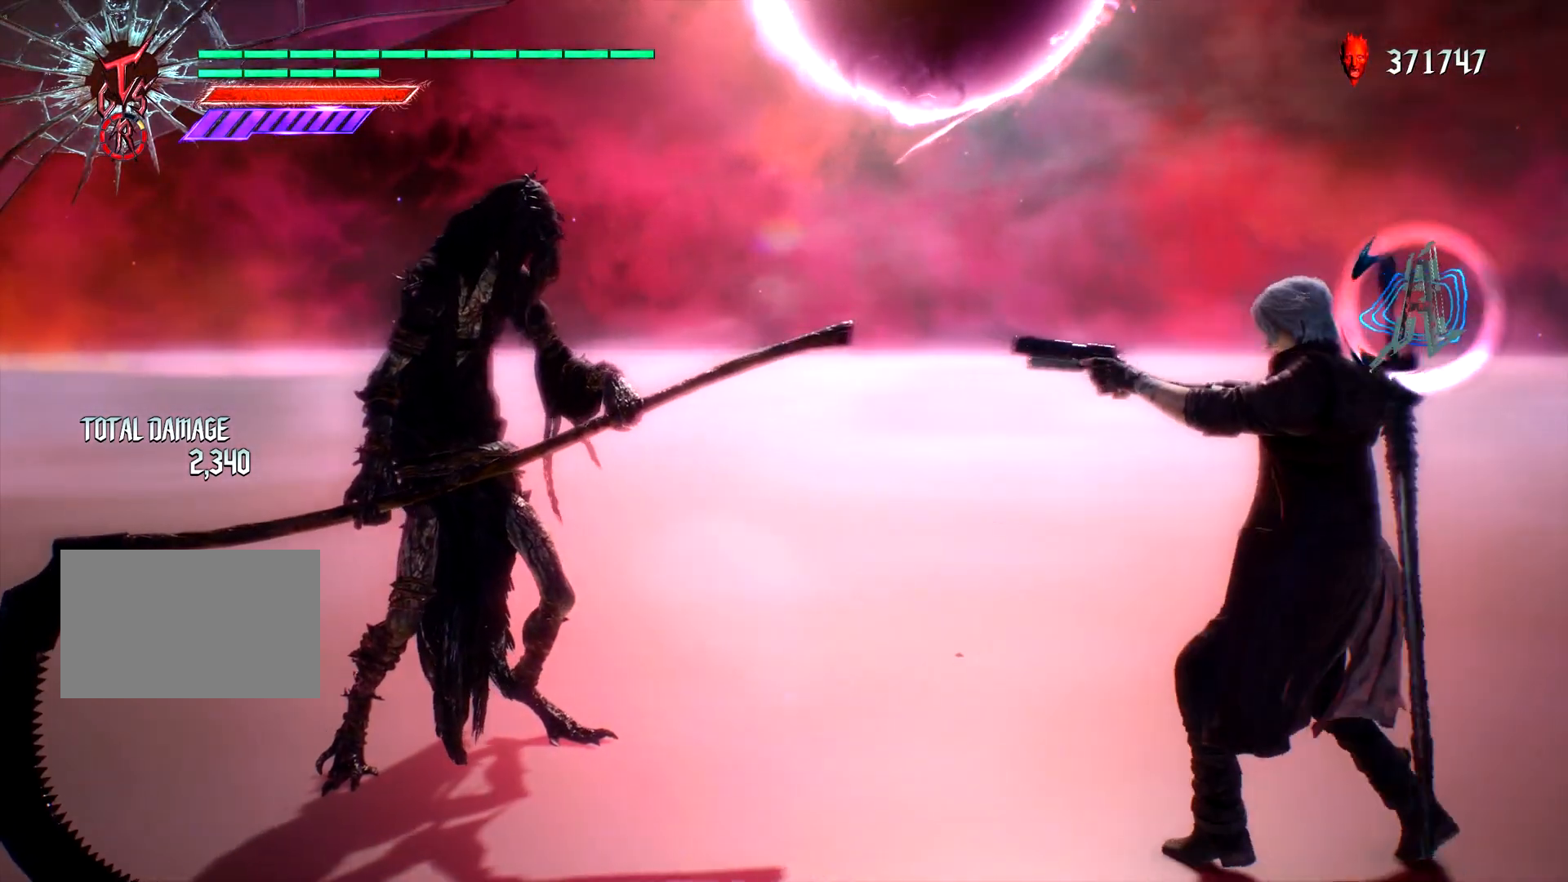
{"buttons": ["L1"], "left_stick": "up", "right_stick": "right", "events": [[400, "left_stick", "up"], [500, "right_stick", "right"]]}
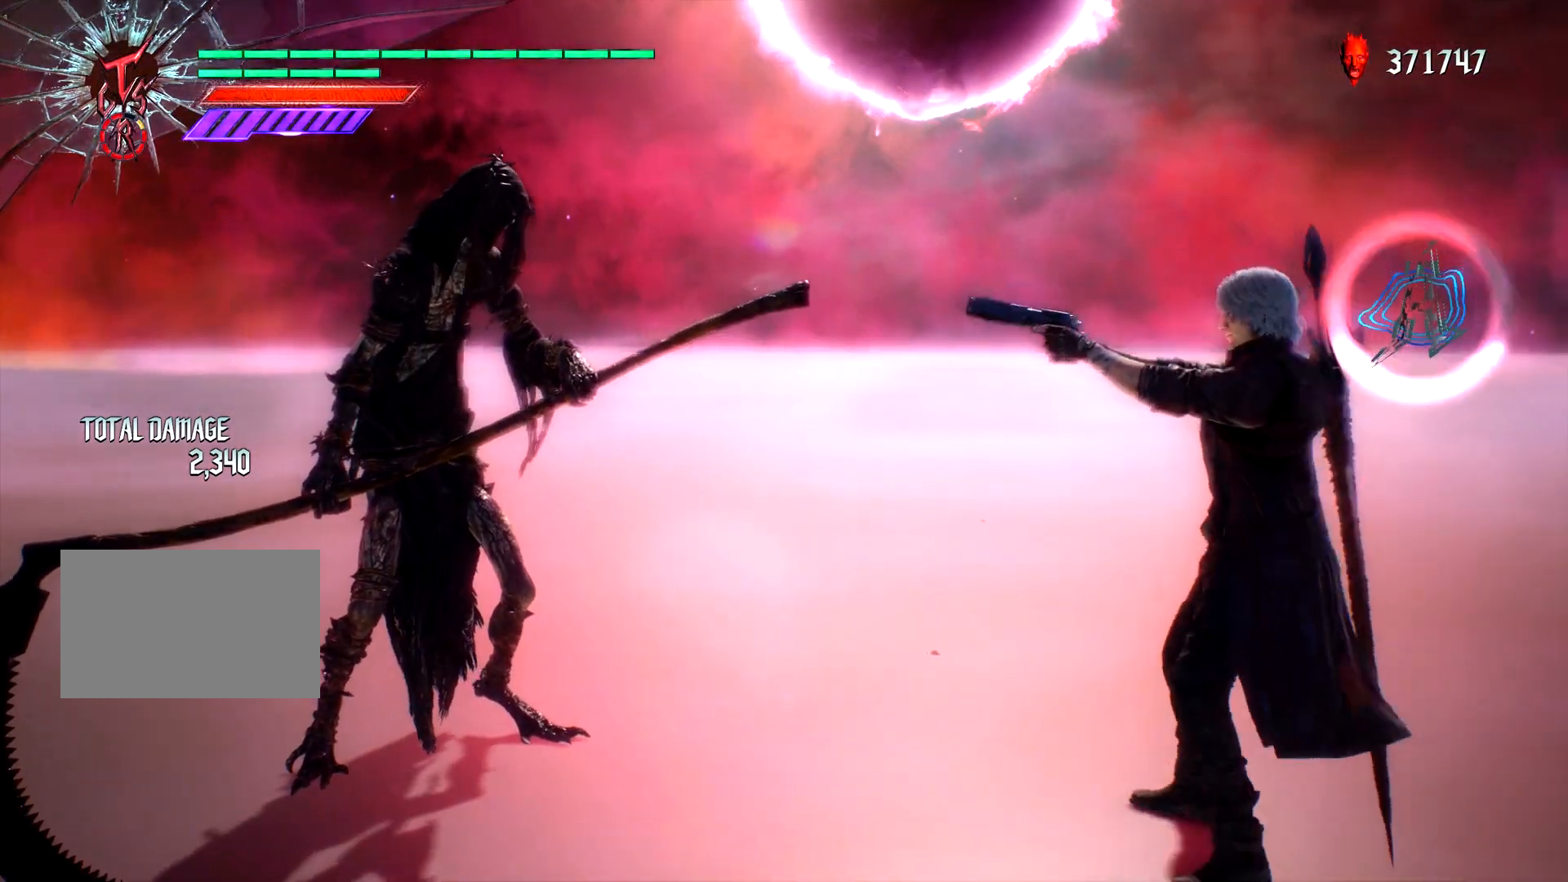
{"buttons": ["L1"], "left_stick": "center", "right_stick": "center"}
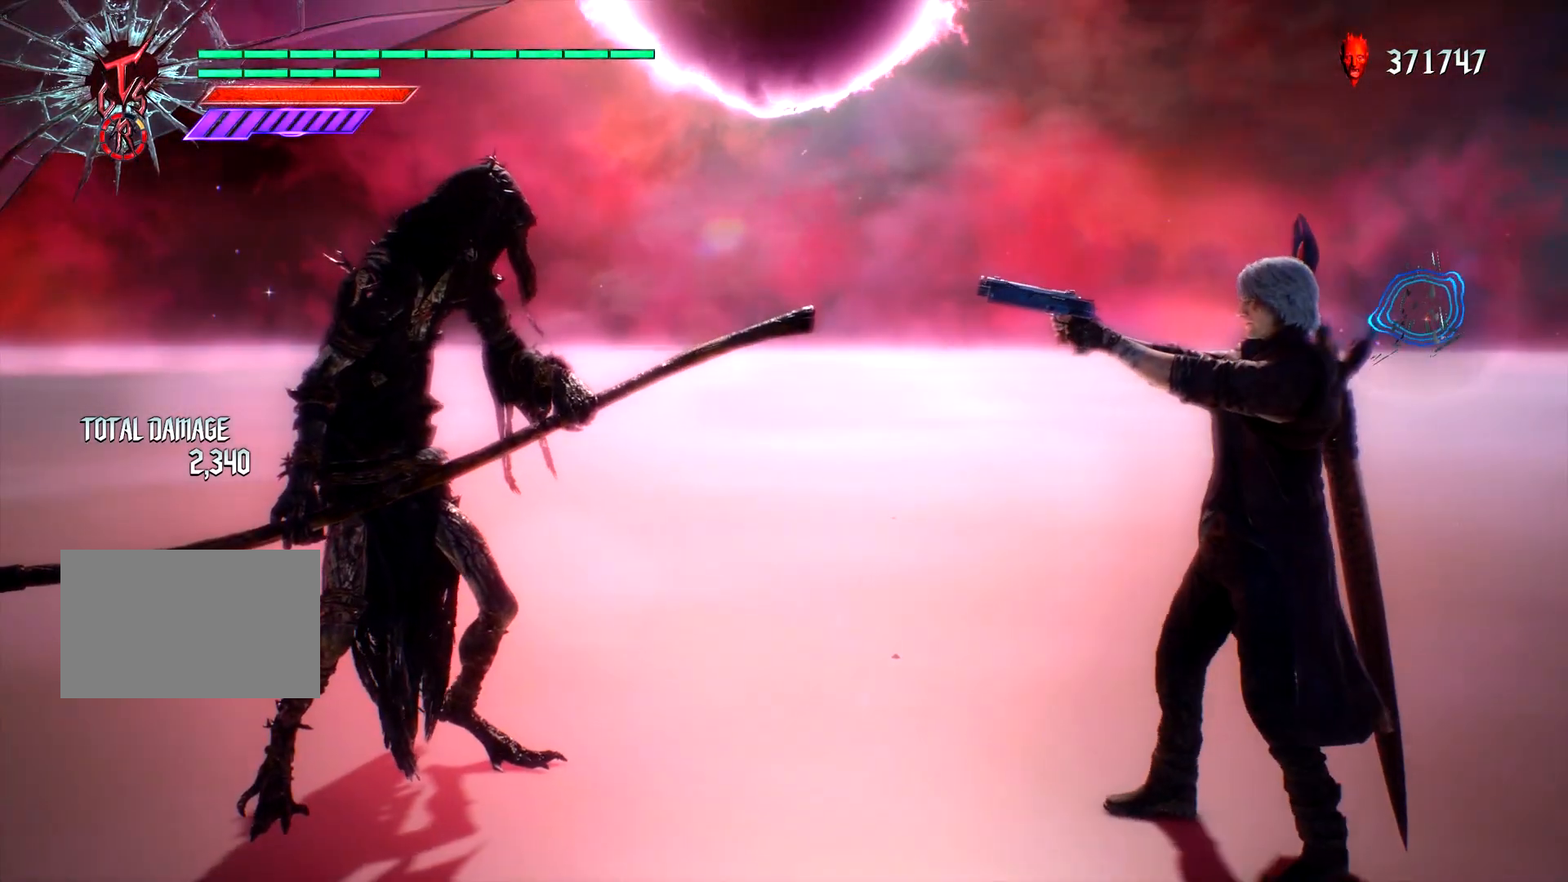
{"buttons": [], "left_stick": "center", "right_stick": "center", "events": [[450, "L1", "up"]]}
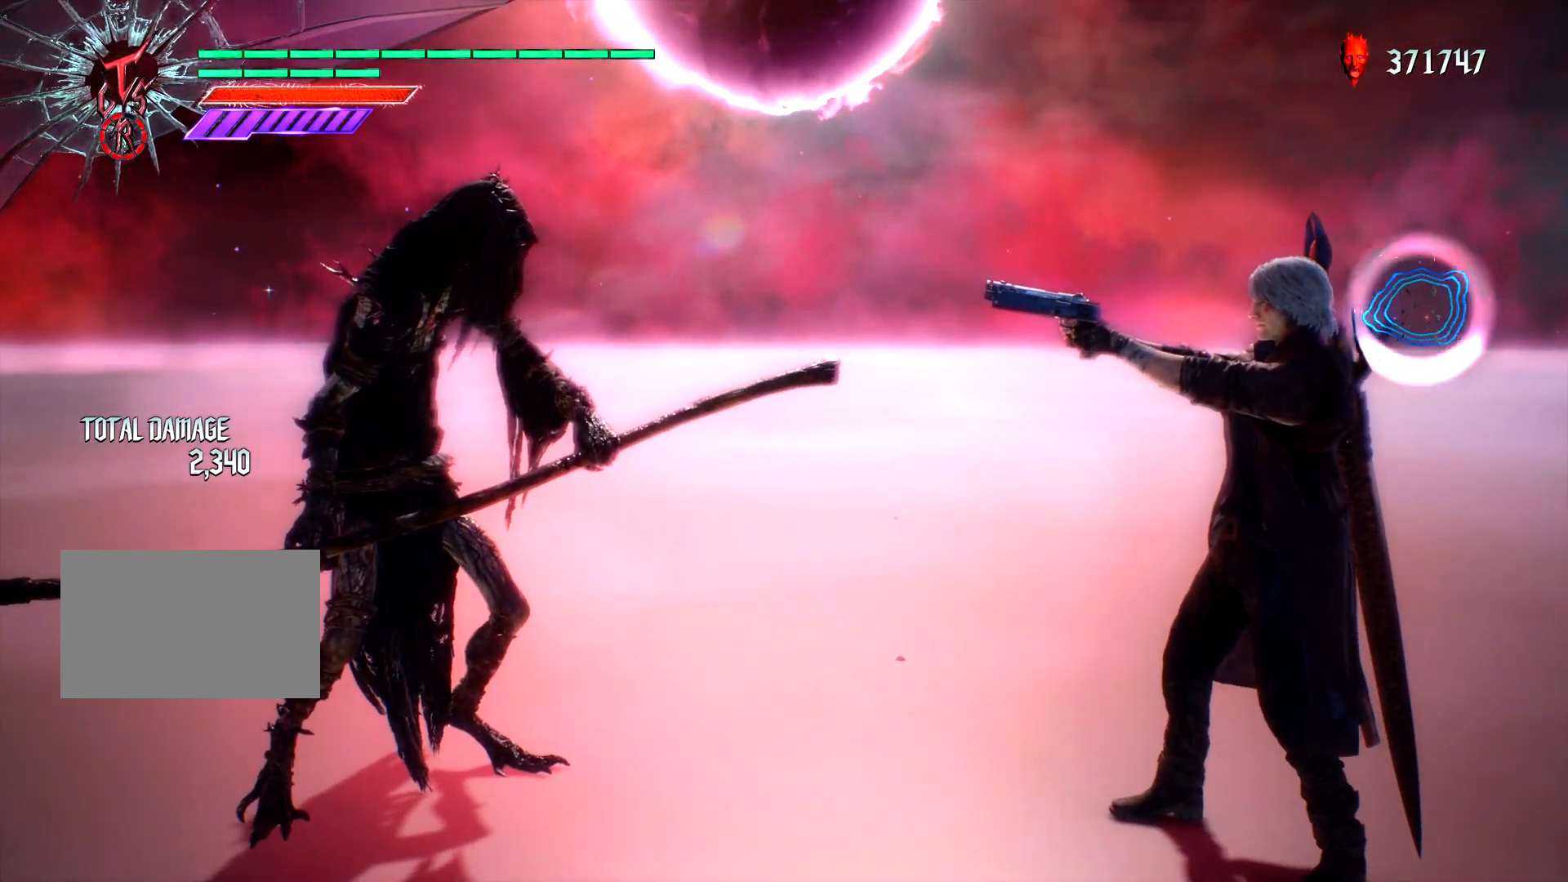
{"buttons": [], "left_stick": "center", "right_stick": "center", "events": []}
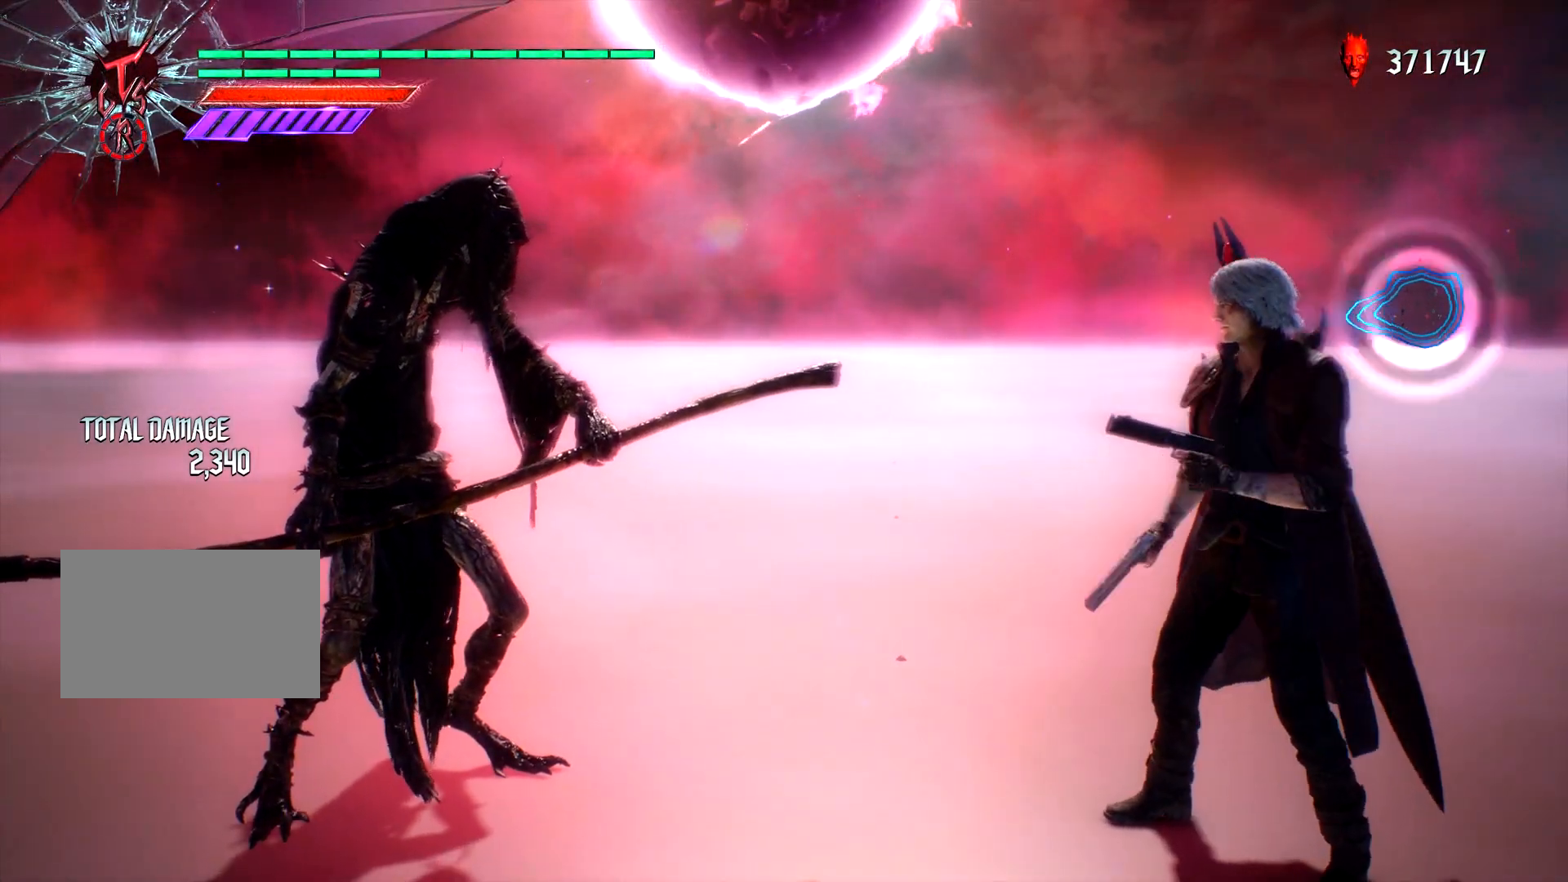
{"buttons": ["L1"], "left_stick": "left", "right_stick": "center", "events": [[67, "L1", "down"], [100, "left_stick", "right"], [200, "left_stick", "center"], [350, "left_stick", "left"]]}
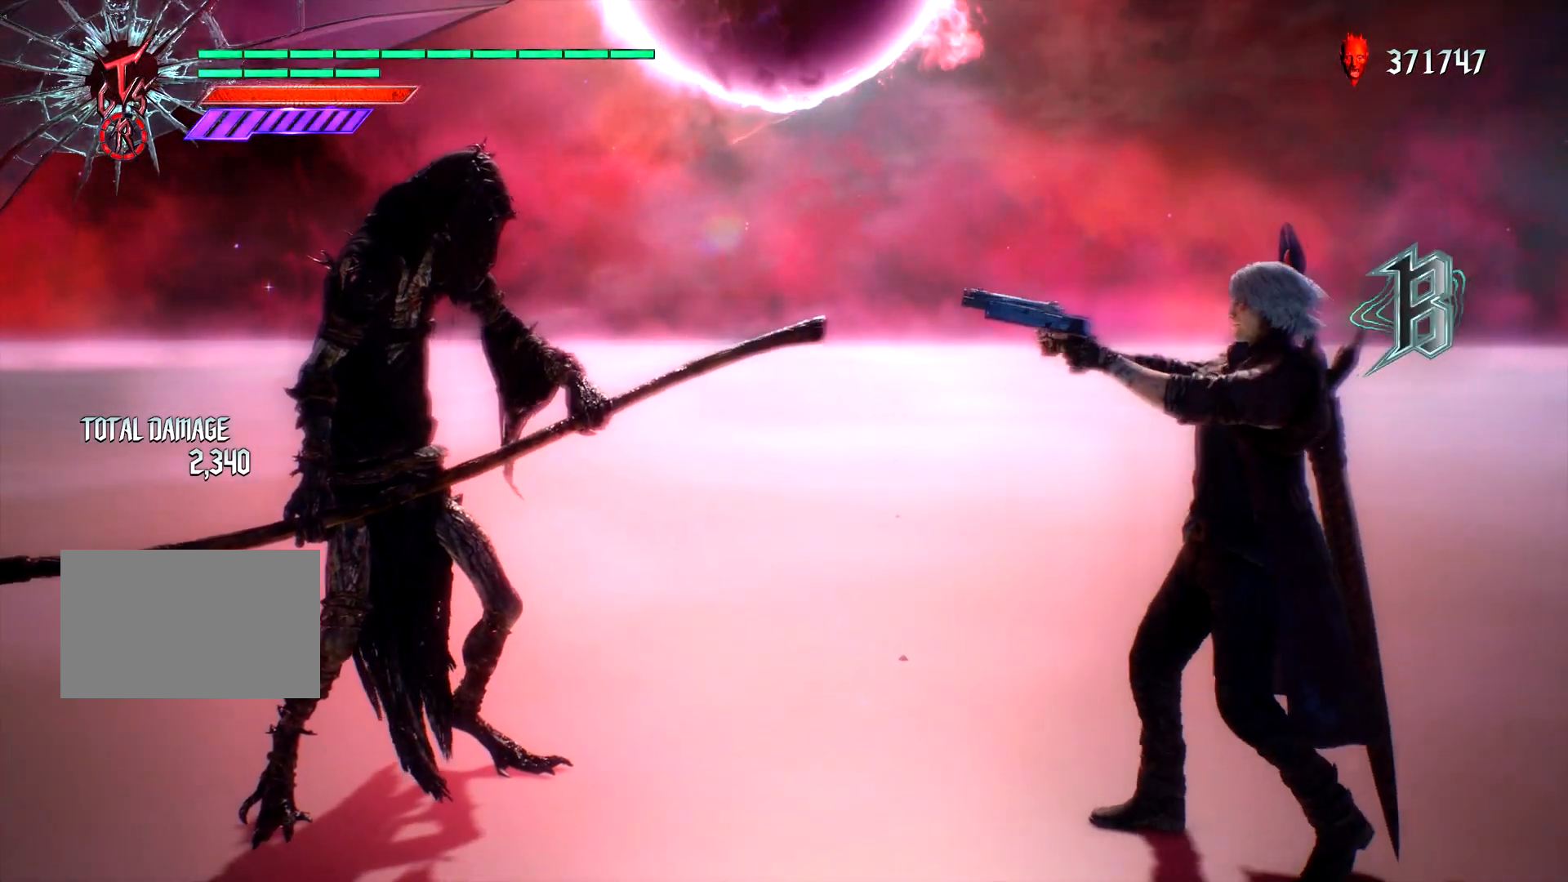
{"buttons": ["L1"], "left_stick": "center", "right_stick": "center", "events": [[400, "left_stick", "center"]]}
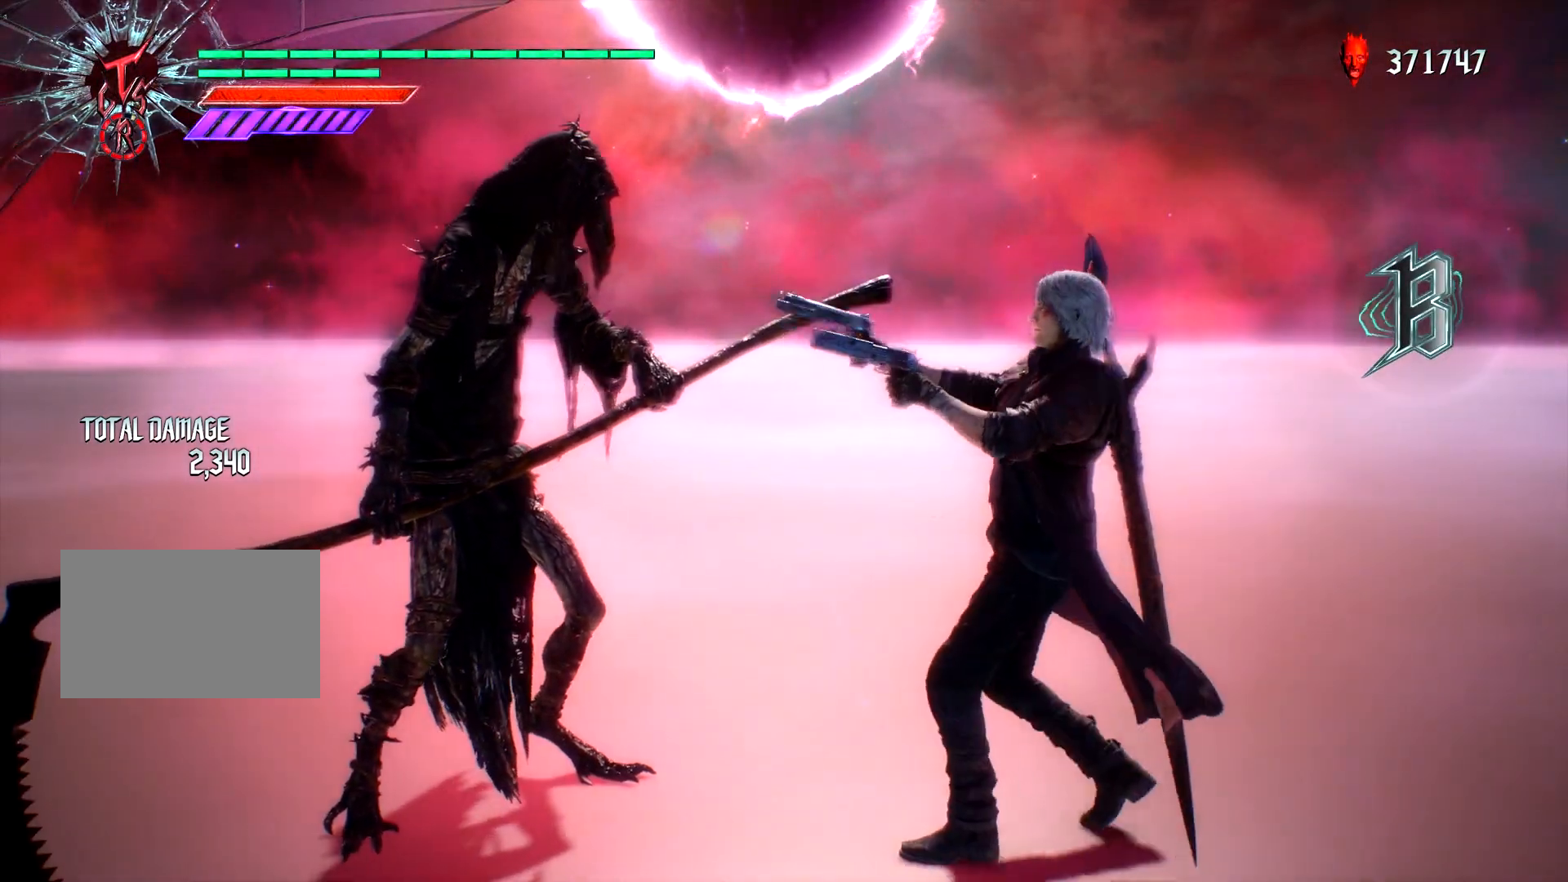
{"buttons": ["L1"], "left_stick": "right", "right_stick": "center", "events": [[167, "left_stick", "right"], [317, "TRIANGLE", "down"], [467, "TRIANGLE", "up"]]}
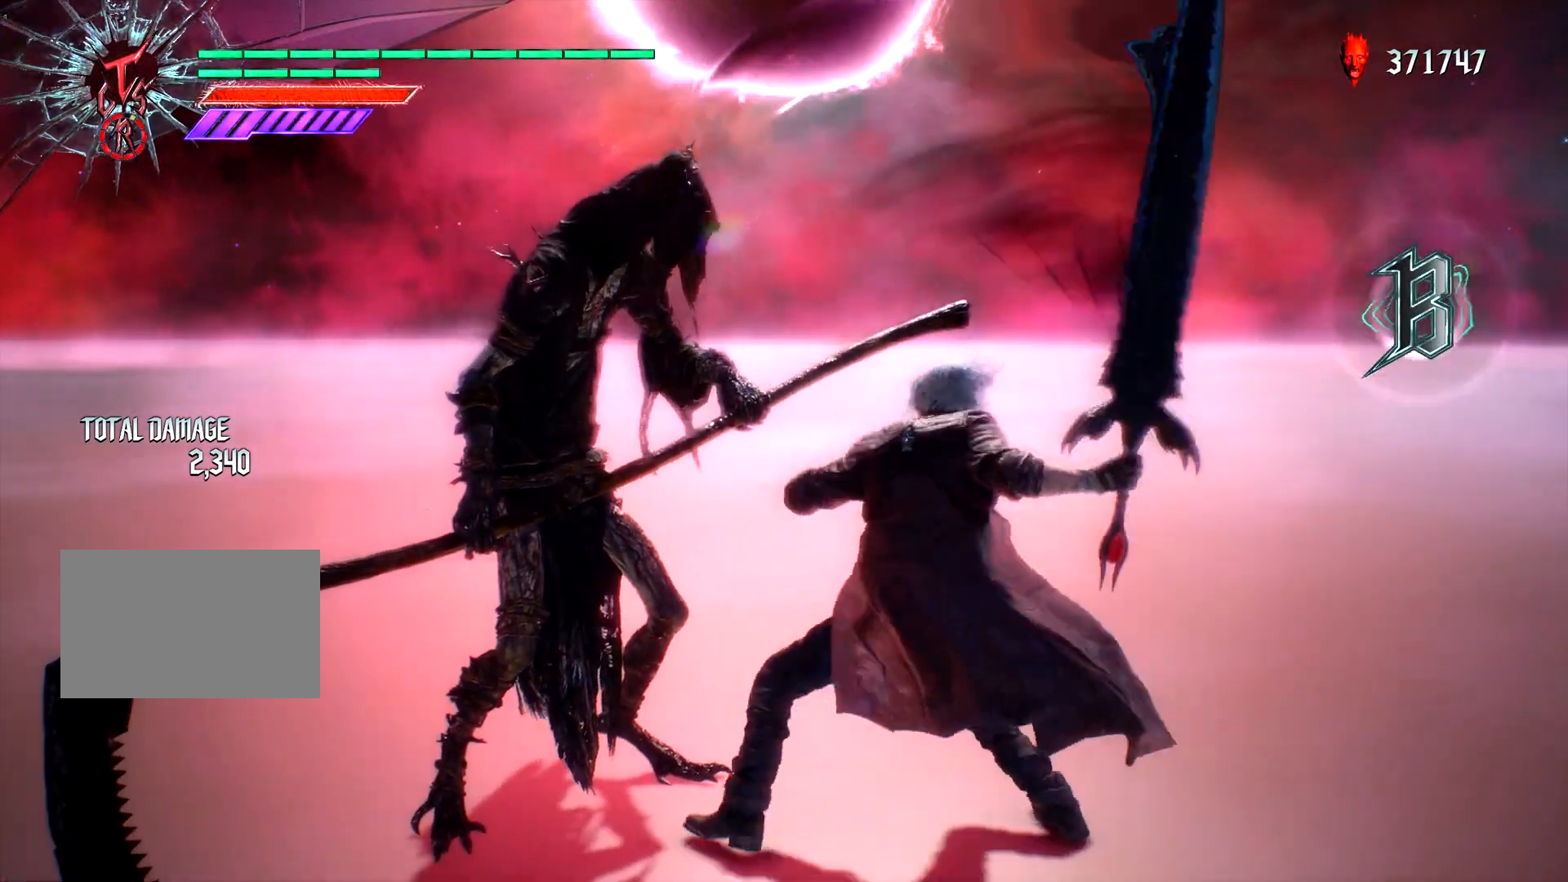
{"buttons": ["L1"], "left_stick": "right", "right_stick": "center", "events": [[33, "left_stick", "center"], [183, "DPAD_RIGHT", "down"], [250, "DPAD_RIGHT", "up"], [400, "left_stick", "right"]]}